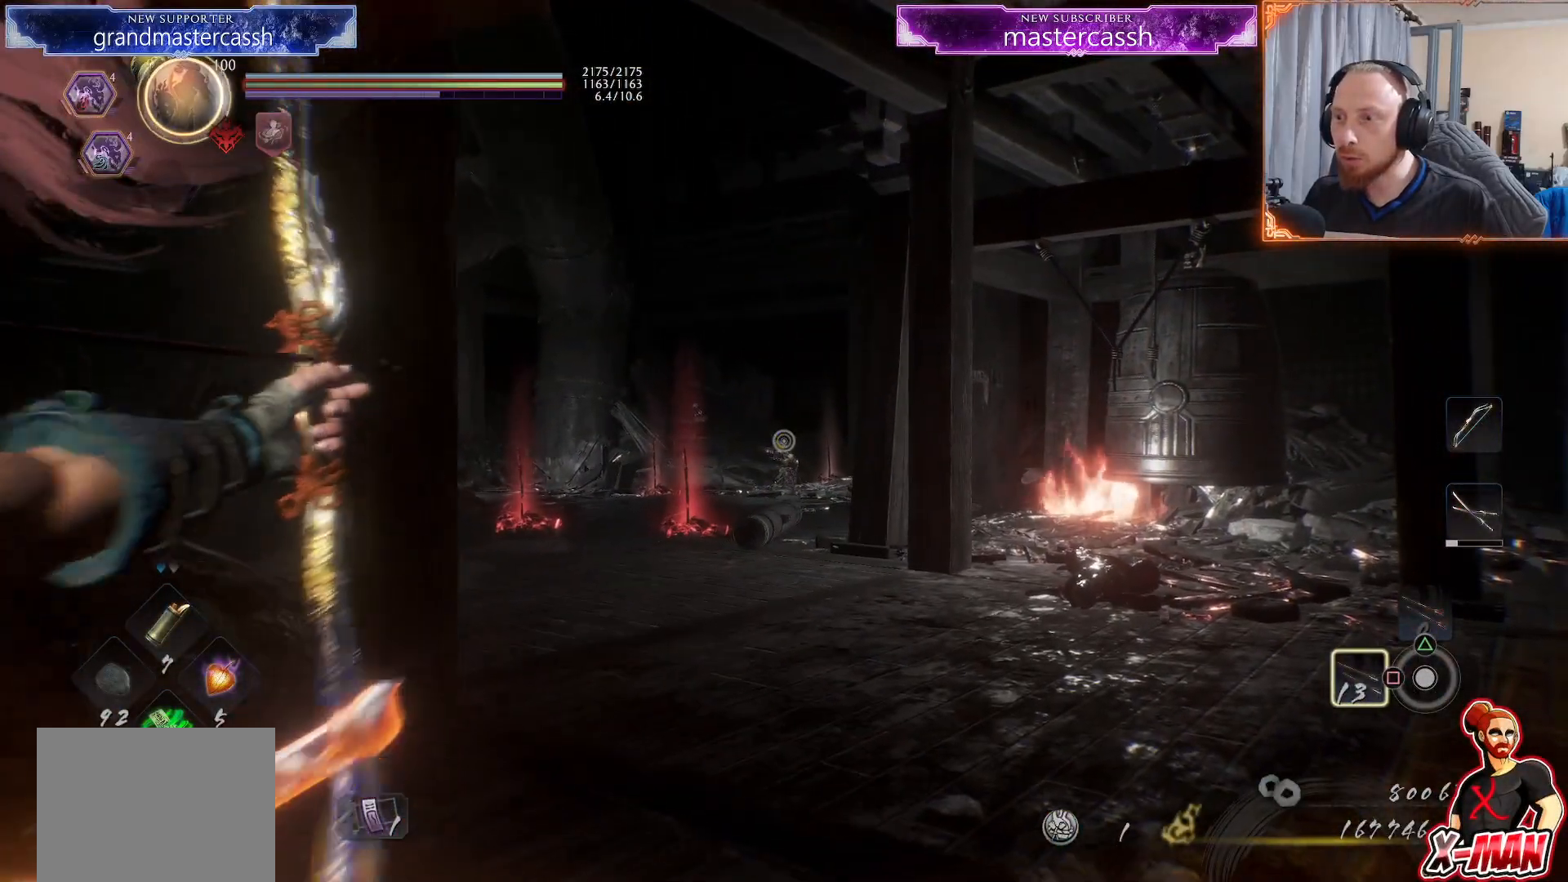
Gameplay with a controller (PlayStation layout); each line is a JSON object with the inputs held at the frame after it (dt_ms = milliseconds from this image to that frame). "events" lists button and stick changes between this image and that frame as [ms after this image, input, new state], when the widget could be followed in between. Not read: L2 L3 R1 R3.
{"dt_ms": 500, "buttons": ["R2"], "left_stick": "center", "right_stick": "center", "events": [[150, "right_stick", "right"], [317, "right_stick", "center"], [417, "R2", "down"]]}
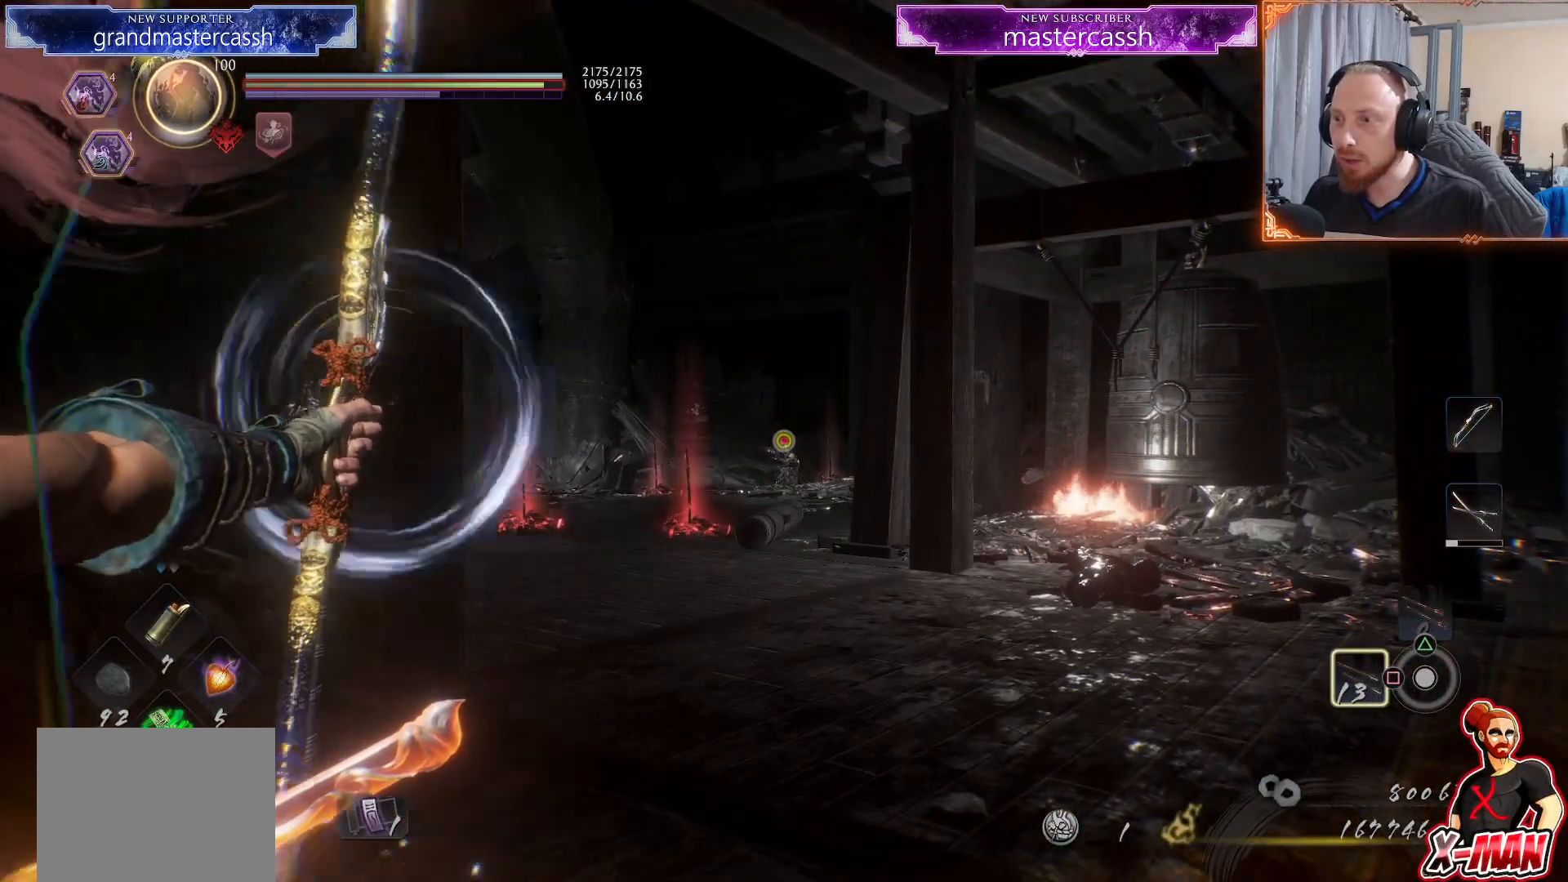
{"dt_ms": 1000, "buttons": [], "left_stick": "center", "right_stick": "center"}
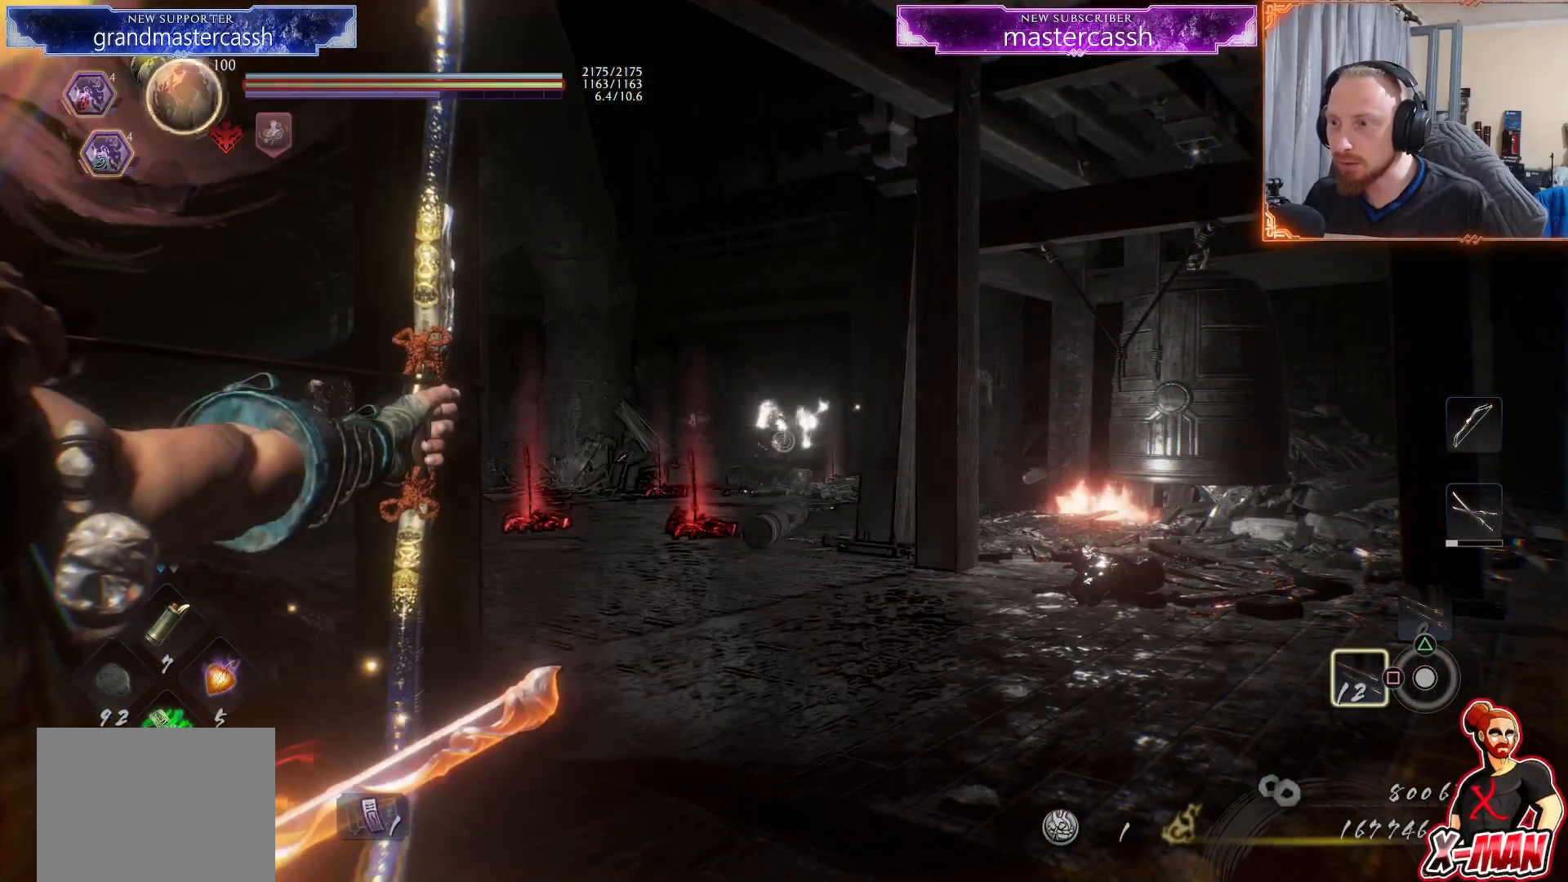
{"dt_ms": 500, "buttons": [], "left_stick": "center", "right_stick": "left", "events": [[133, "right_stick", "left"], [167, "left_stick", "up-right"], [317, "right_stick", "center"], [500, "left_stick", "center"], [500, "right_stick", "left"]]}
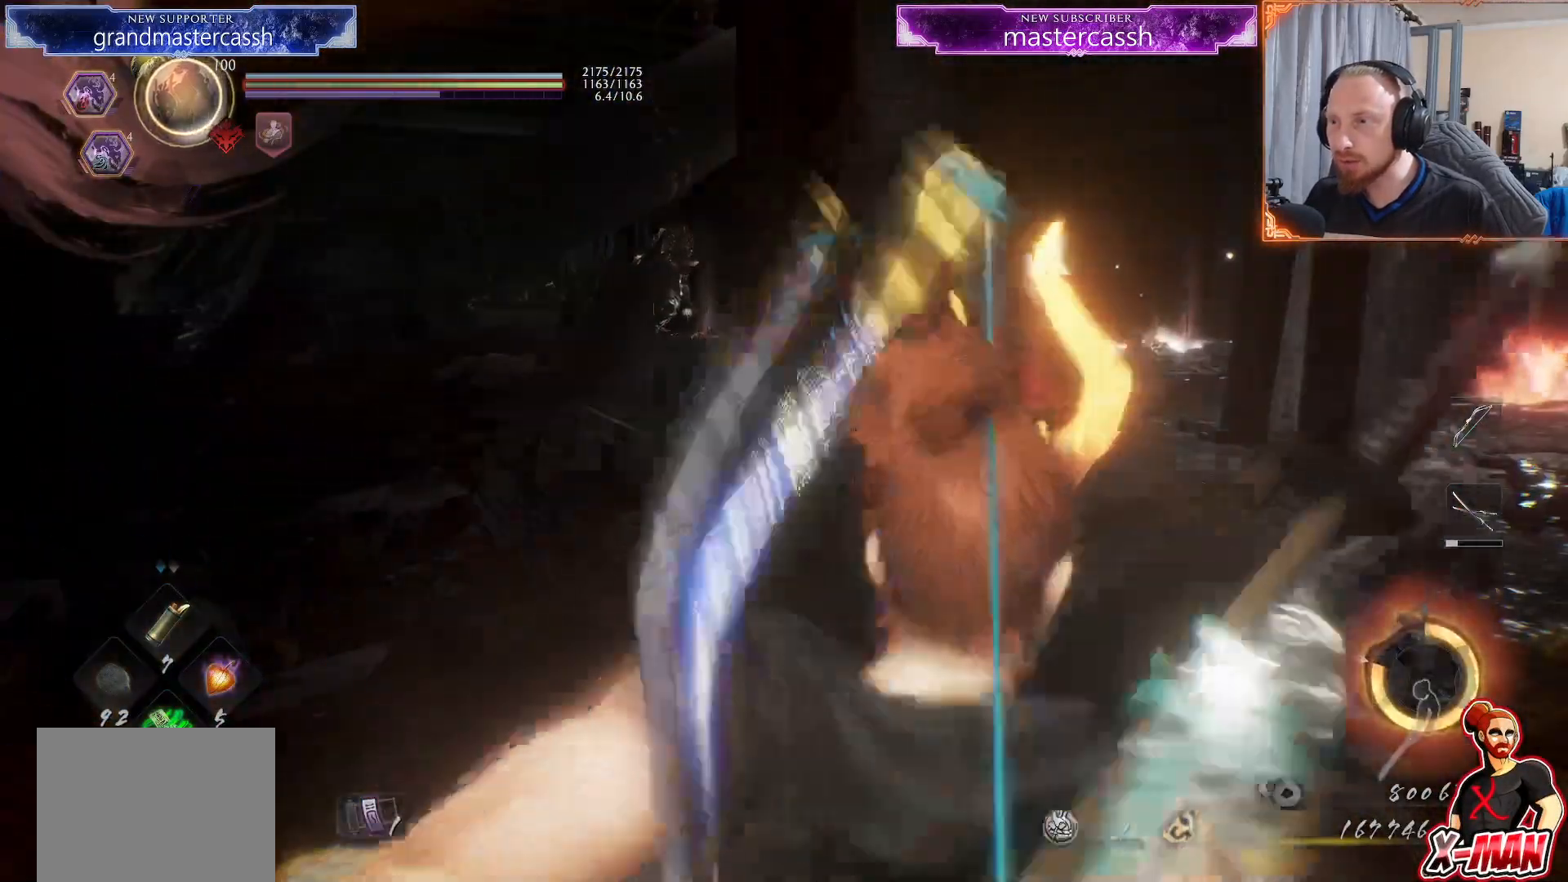
{"dt_ms": 500, "buttons": [], "left_stick": "up", "right_stick": "center", "events": [[183, "left_stick", "up"], [250, "left_stick", "up-left"], [400, "left_stick", "up"], [467, "right_stick", "center"]]}
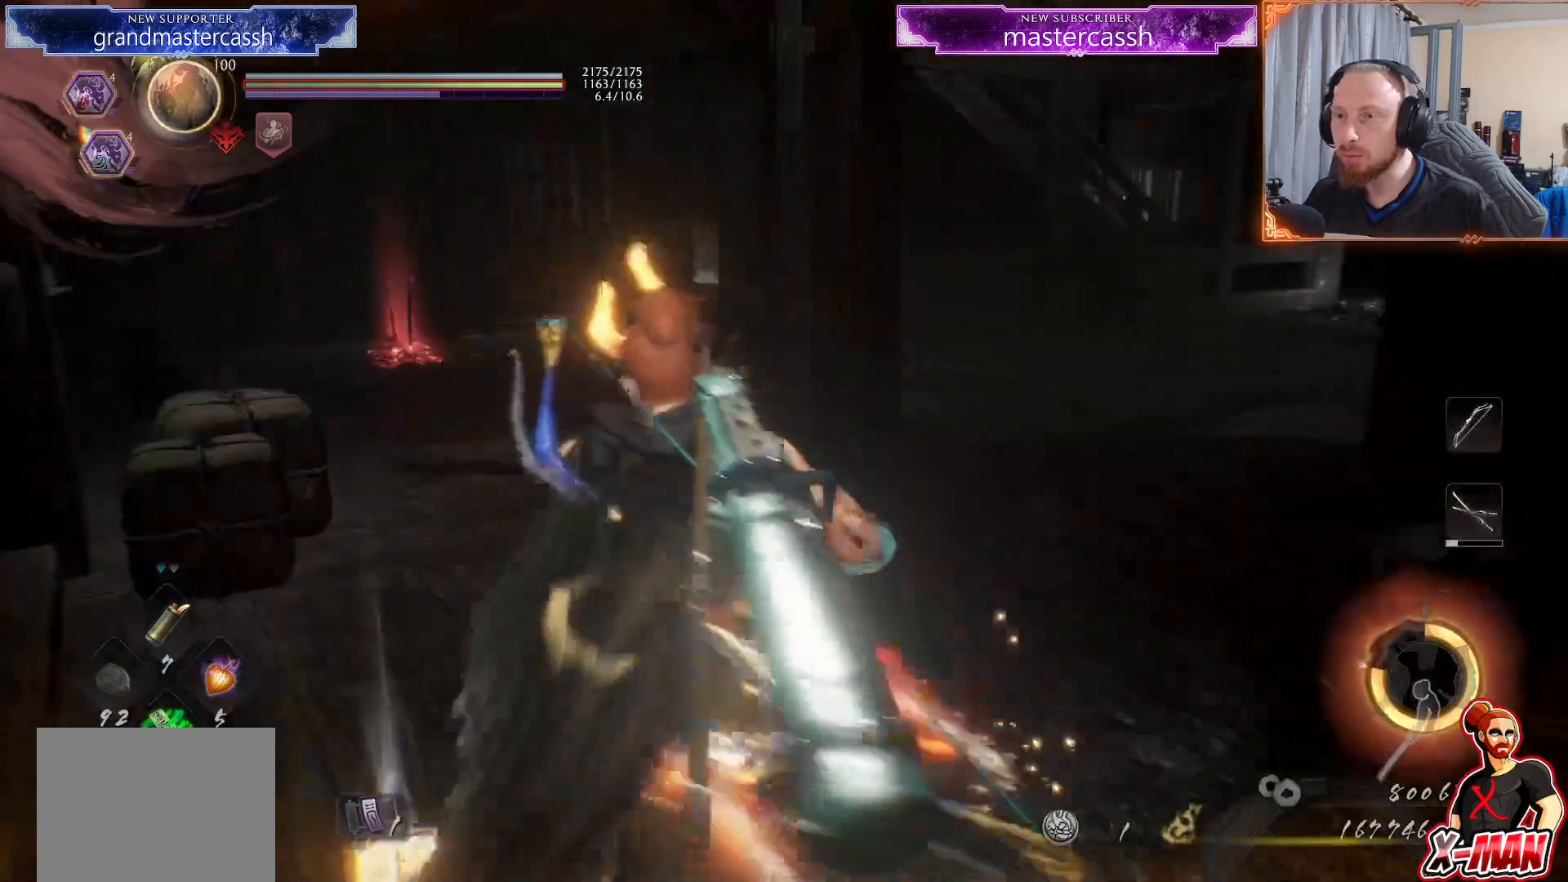
{"dt_ms": 500, "buttons": [], "left_stick": "up", "right_stick": "up-right"}
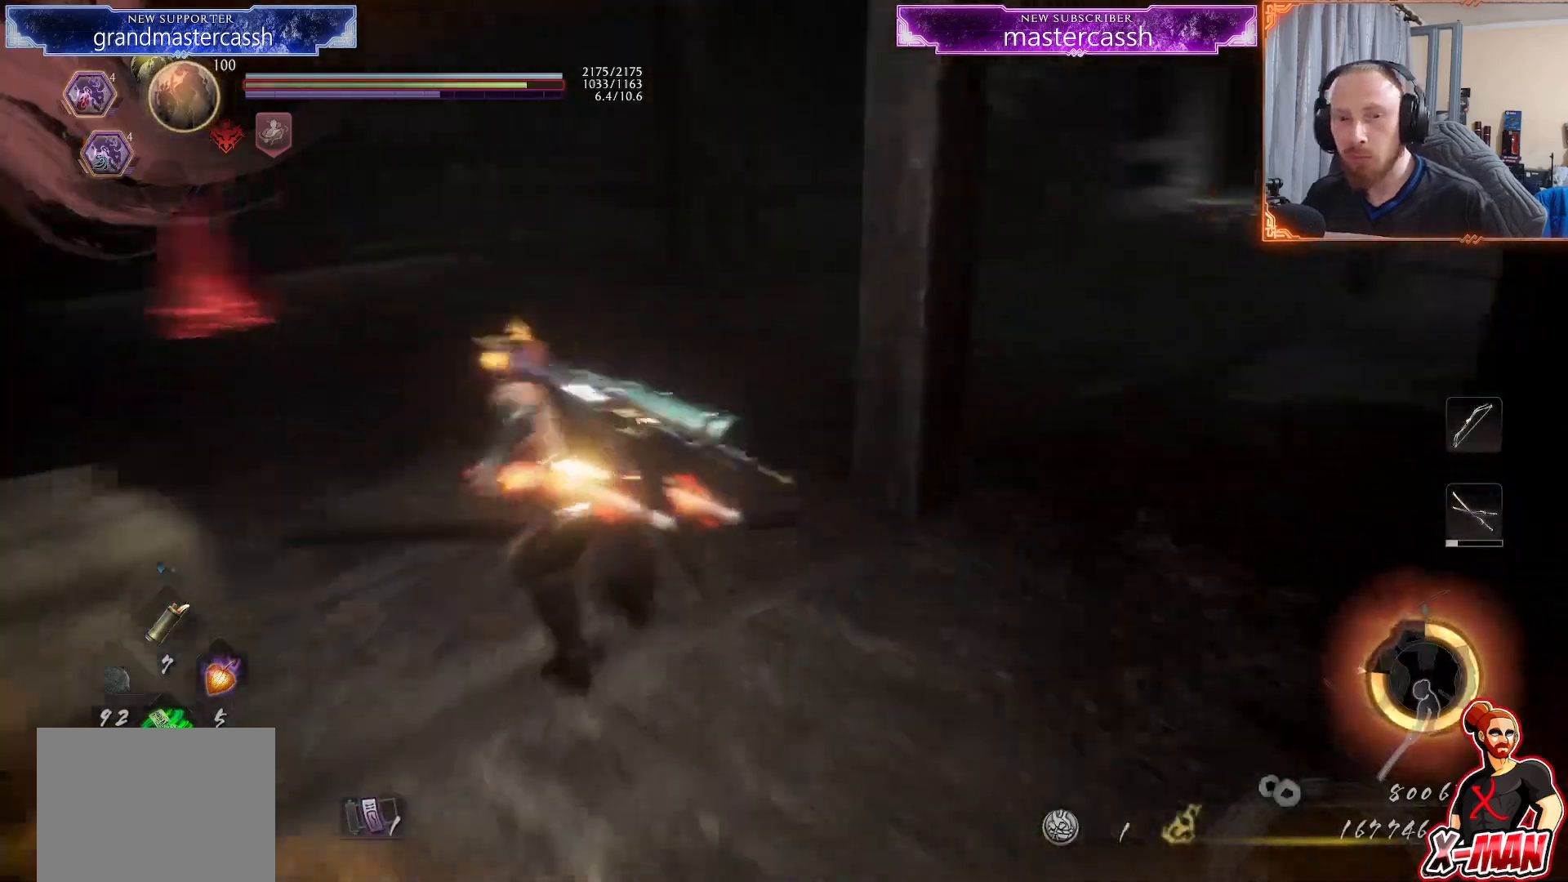
{"dt_ms": 1000, "buttons": ["CROSS"], "left_stick": "up", "right_stick": "center"}
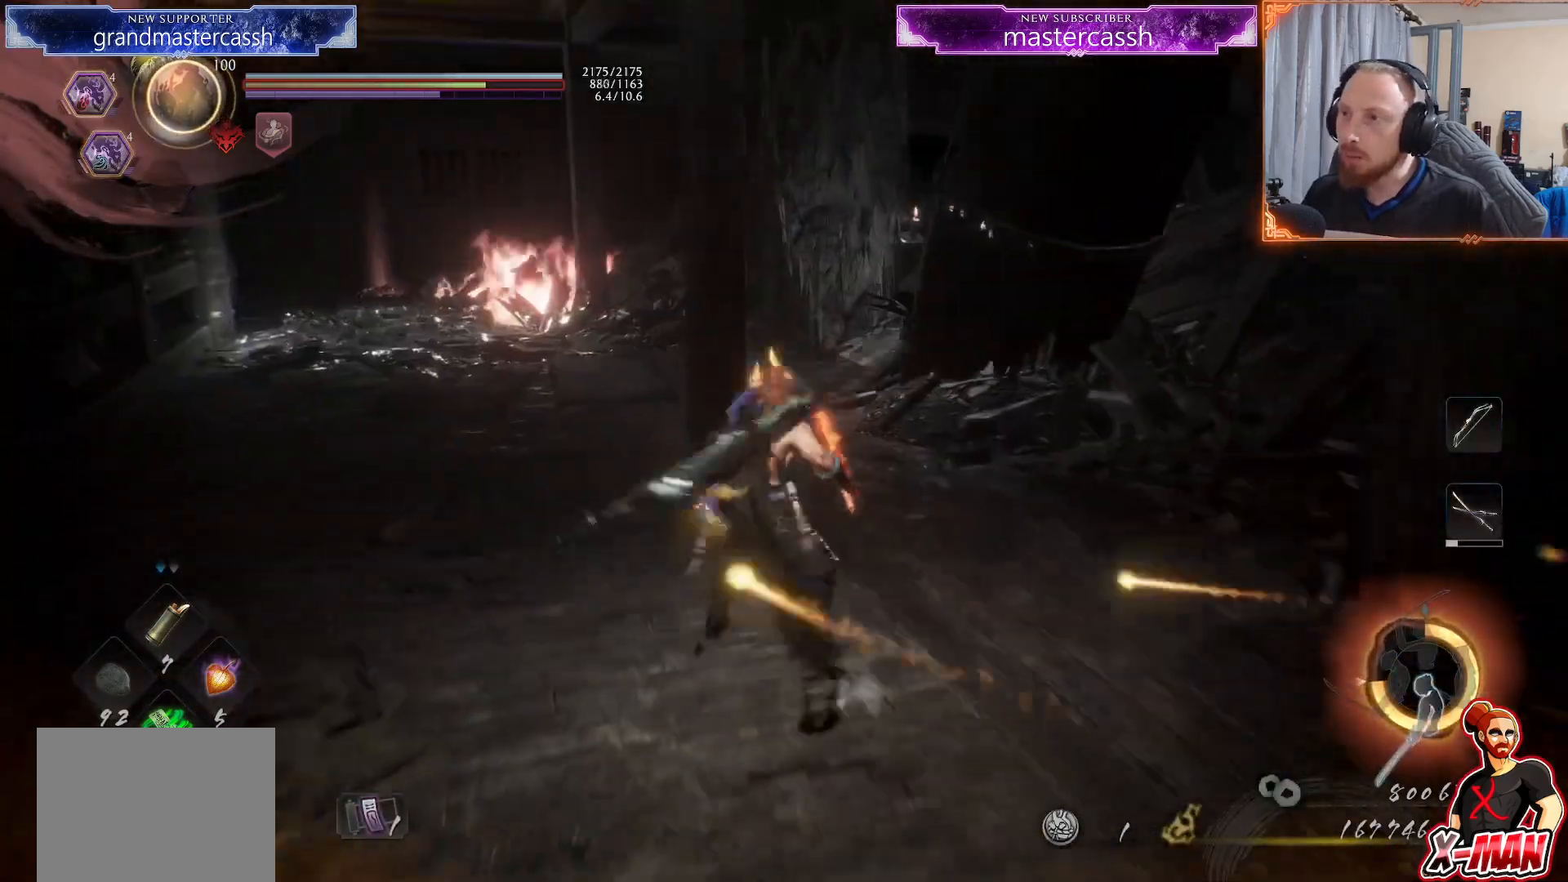
{"dt_ms": 500, "buttons": [], "left_stick": "up", "right_stick": "center", "events": [[67, "CROSS", "up"], [167, "right_stick", "right"], [300, "right_stick", "center"], [383, "CROSS", "down"], [483, "CROSS", "up"]]}
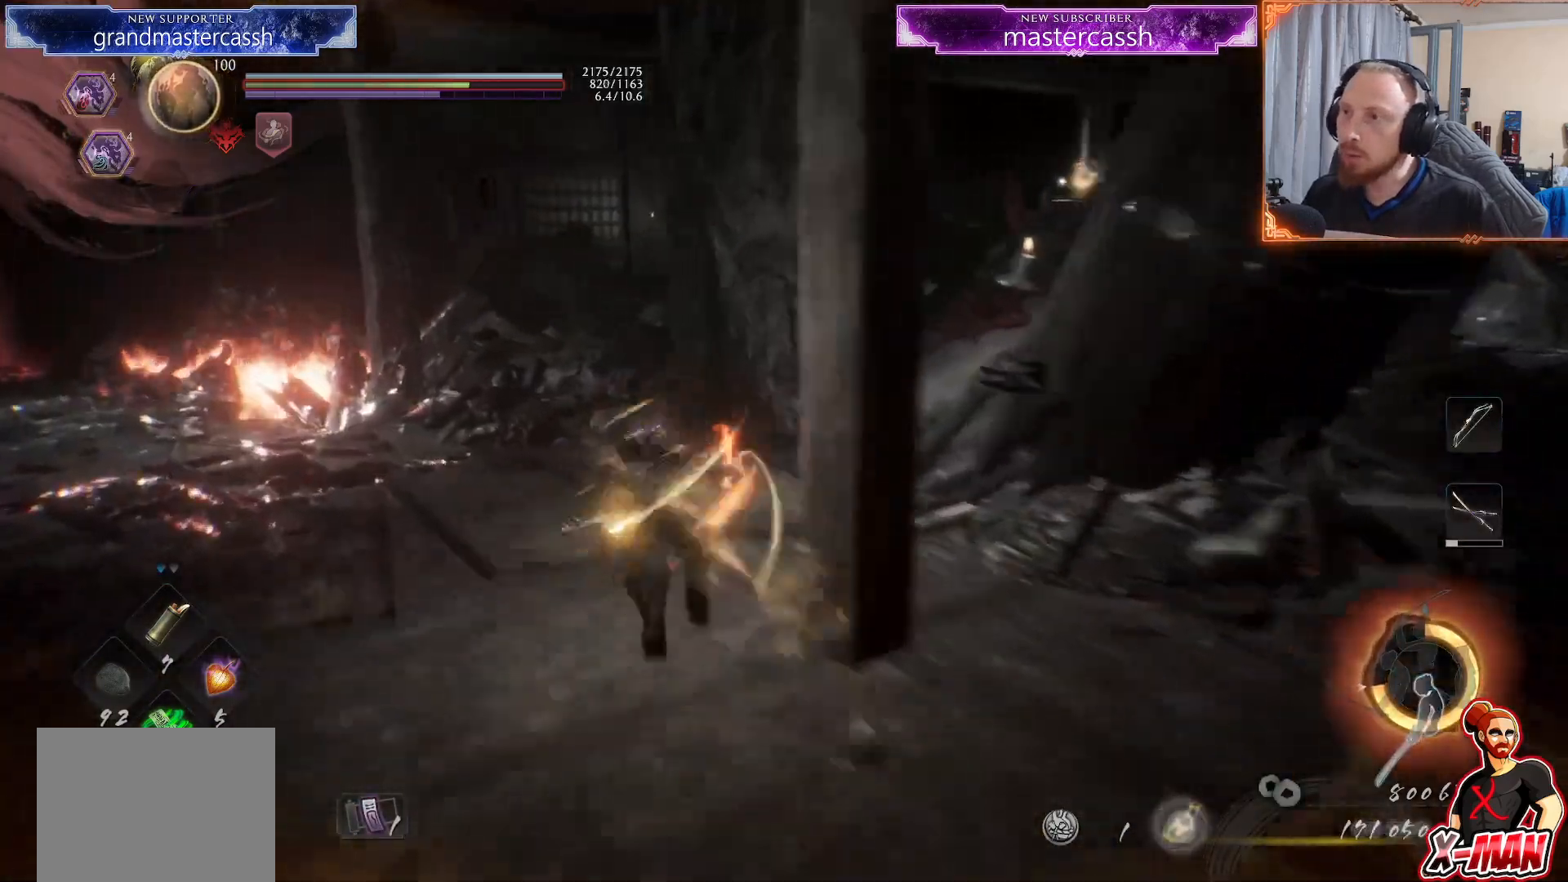
{"dt_ms": 500, "buttons": ["CROSS"], "left_stick": "up", "right_stick": "center", "events": [[83, "right_stick", "right"], [333, "right_stick", "center"], [433, "CROSS", "down"]]}
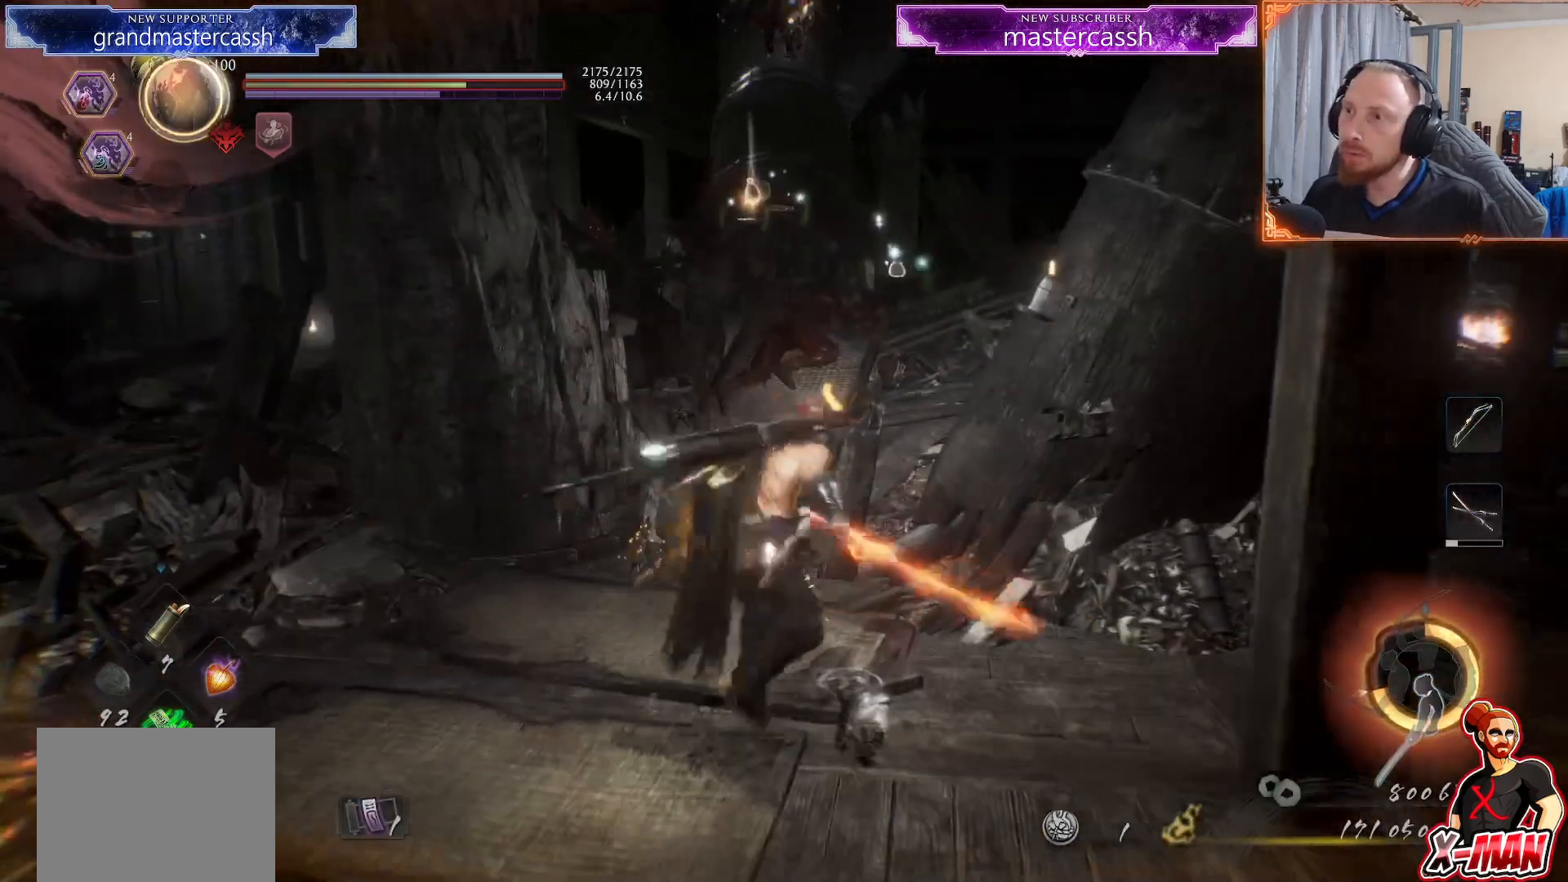
{"dt_ms": 500, "buttons": [], "left_stick": "up", "right_stick": "center", "events": [[17, "CROSS", "up"], [150, "right_stick", "down"], [350, "right_stick", "center"]]}
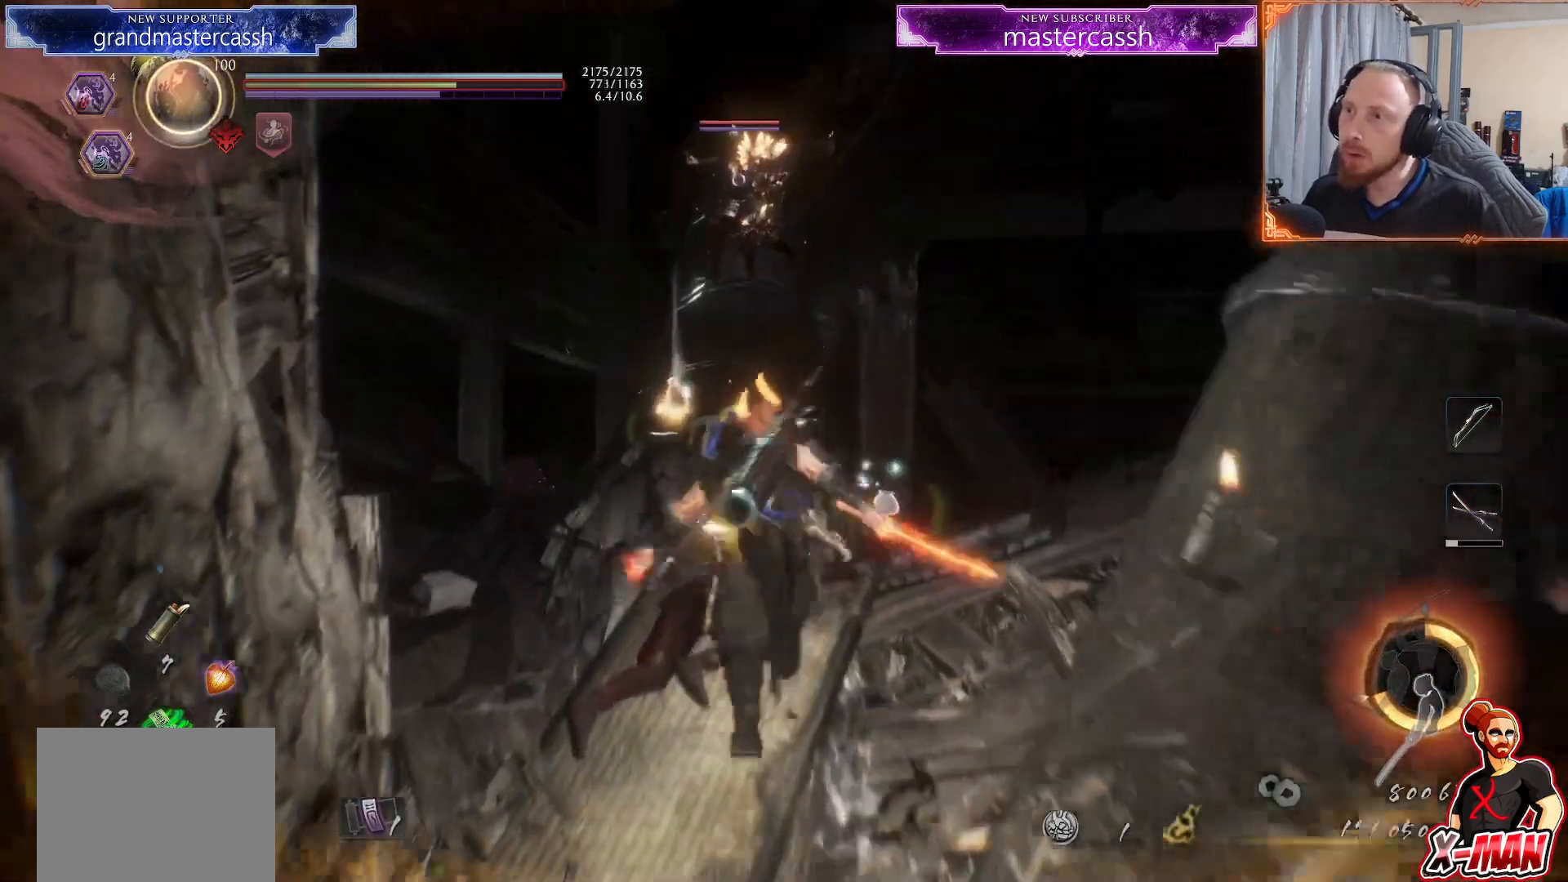
{"dt_ms": 1000, "buttons": [], "left_stick": "up", "right_stick": "center"}
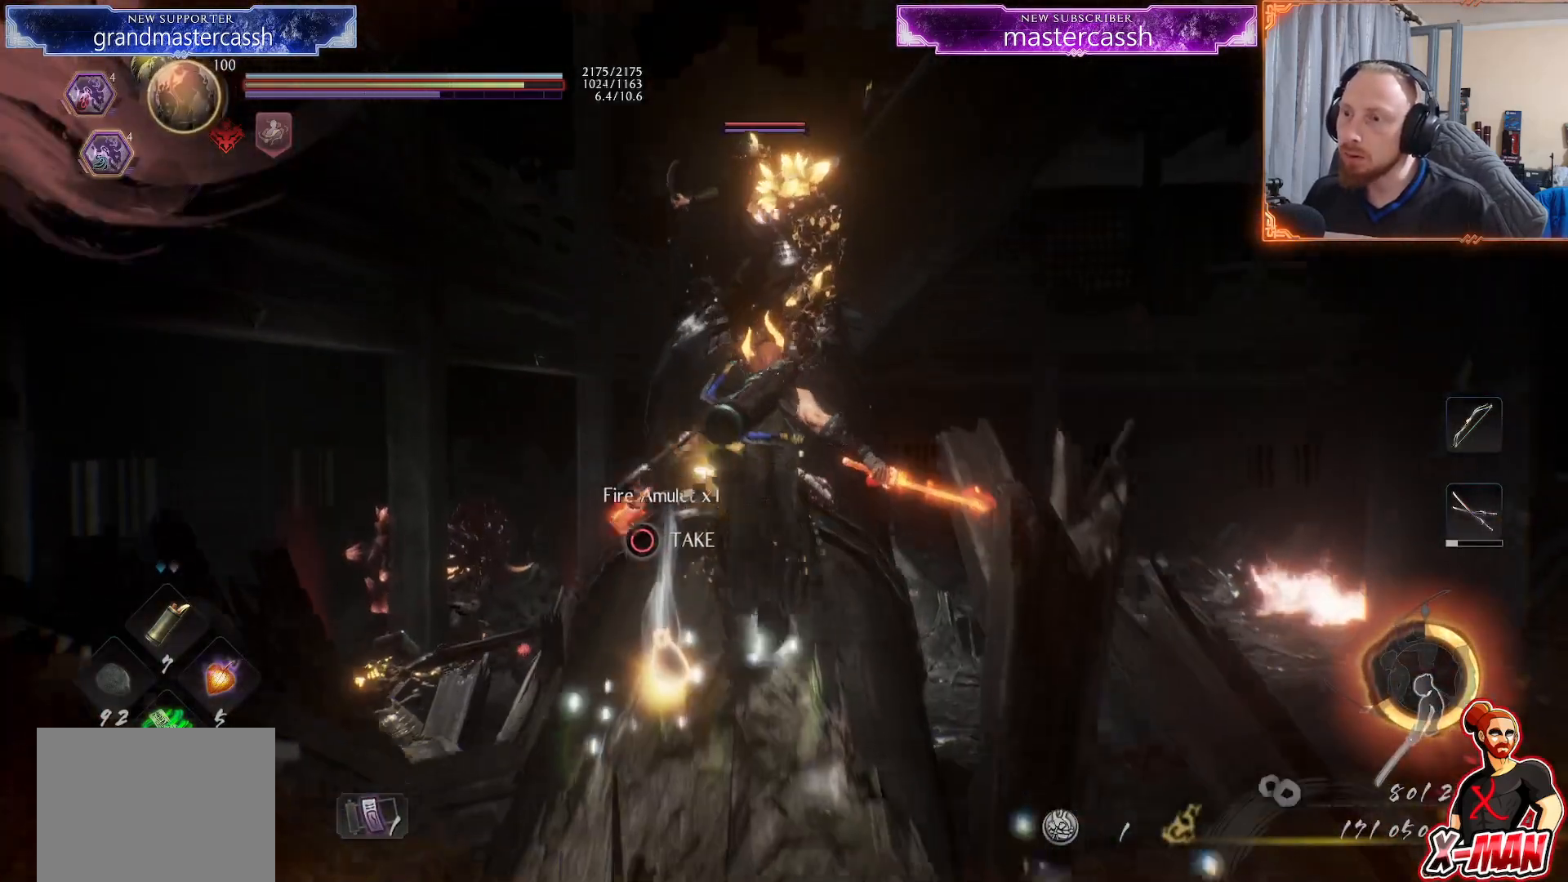
{"dt_ms": 500, "buttons": ["SQUARE"], "left_stick": "down", "right_stick": "center", "events": [[17, "R2", "down"], [33, "CIRCLE", "down"], [133, "CIRCLE", "up"], [250, "TRIANGLE", "down"], [350, "R2", "up"], [350, "TRIANGLE", "up"], [400, "left_stick", "right"], [467, "SQUARE", "down"], [500, "left_stick", "down"]]}
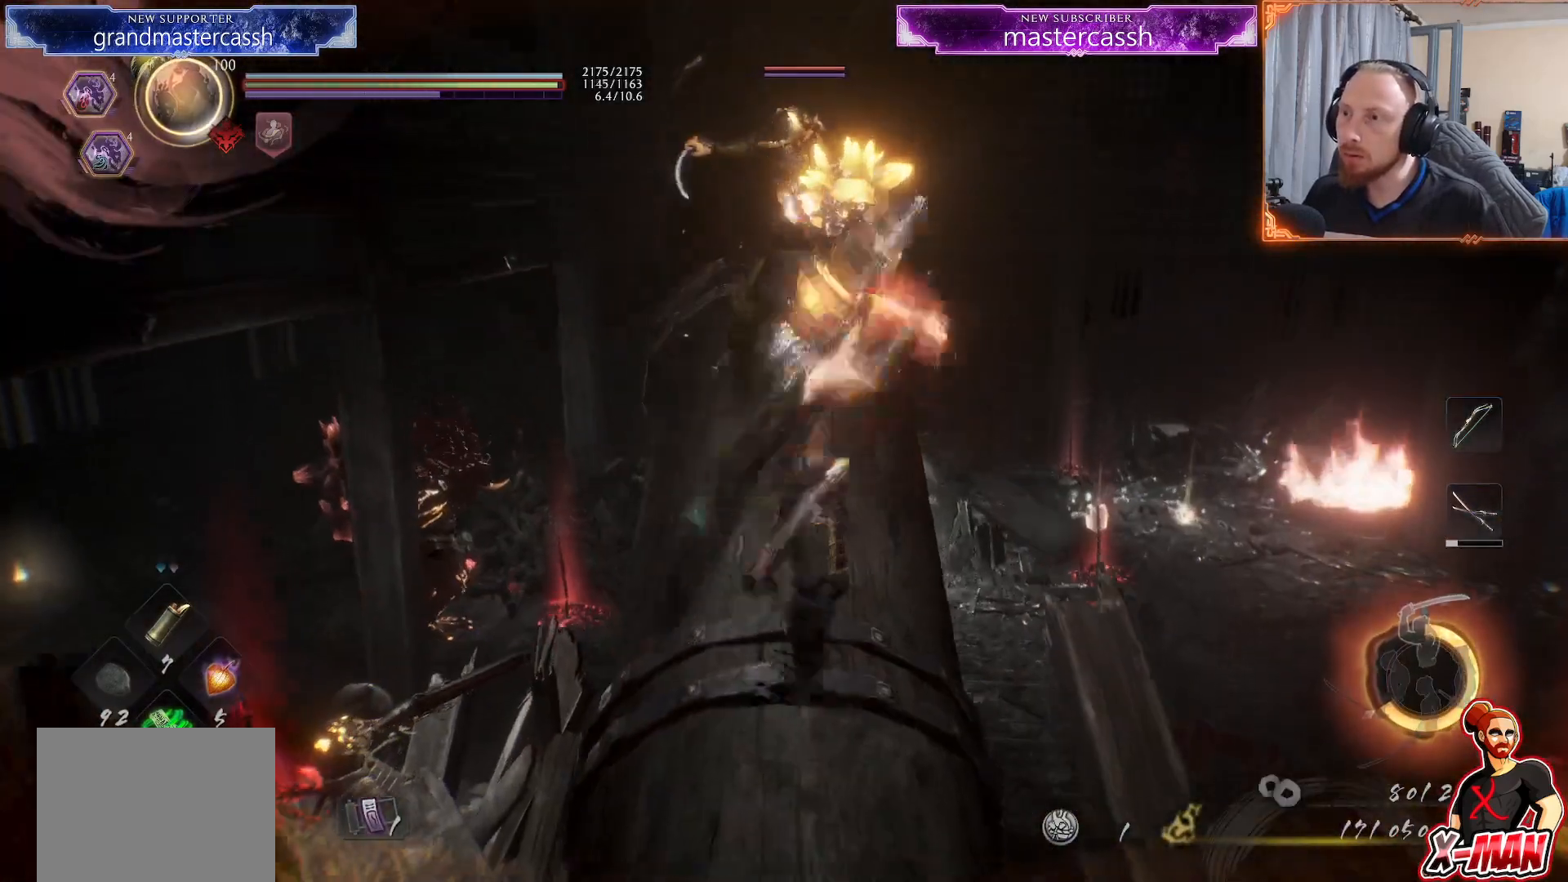
{"dt_ms": 500, "buttons": [], "left_stick": "center", "right_stick": "center", "events": [[83, "SQUARE", "up"], [117, "left_stick", "center"], [400, "TRIANGLE", "down"], [467, "TRIANGLE", "up"]]}
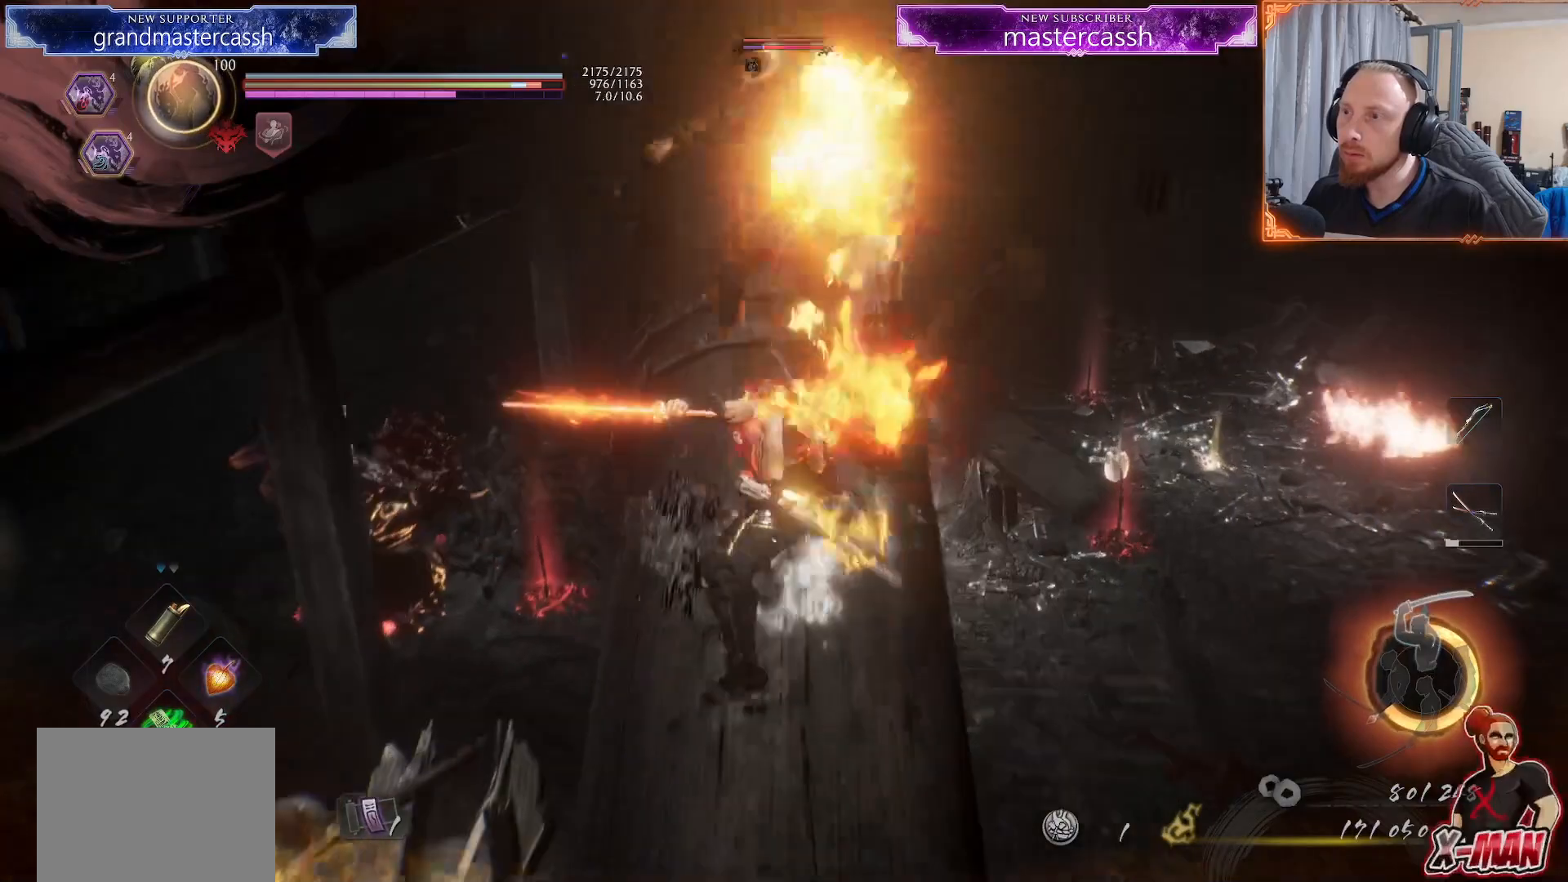
{"dt_ms": 500, "buttons": ["TRIANGLE"], "left_stick": "center", "right_stick": "center", "events": [[50, "TRIANGLE", "down"], [183, "left_stick", "up-right"], [417, "left_stick", "center"]]}
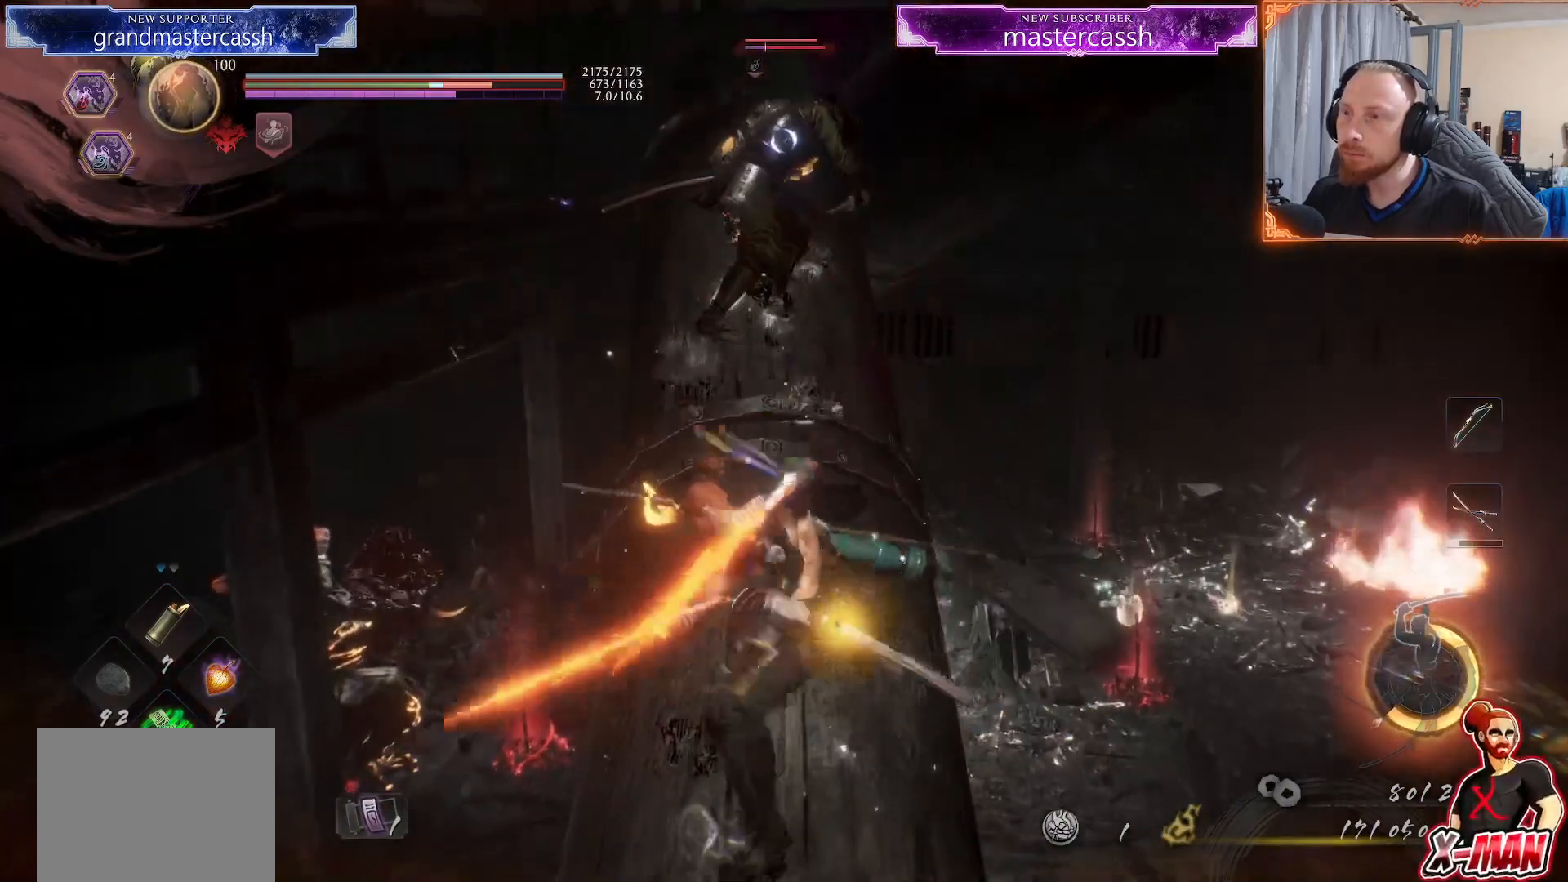
{"dt_ms": 500, "buttons": ["TRIANGLE"], "left_stick": "up-right", "right_stick": "center", "events": [[117, "left_stick", "up-right"]]}
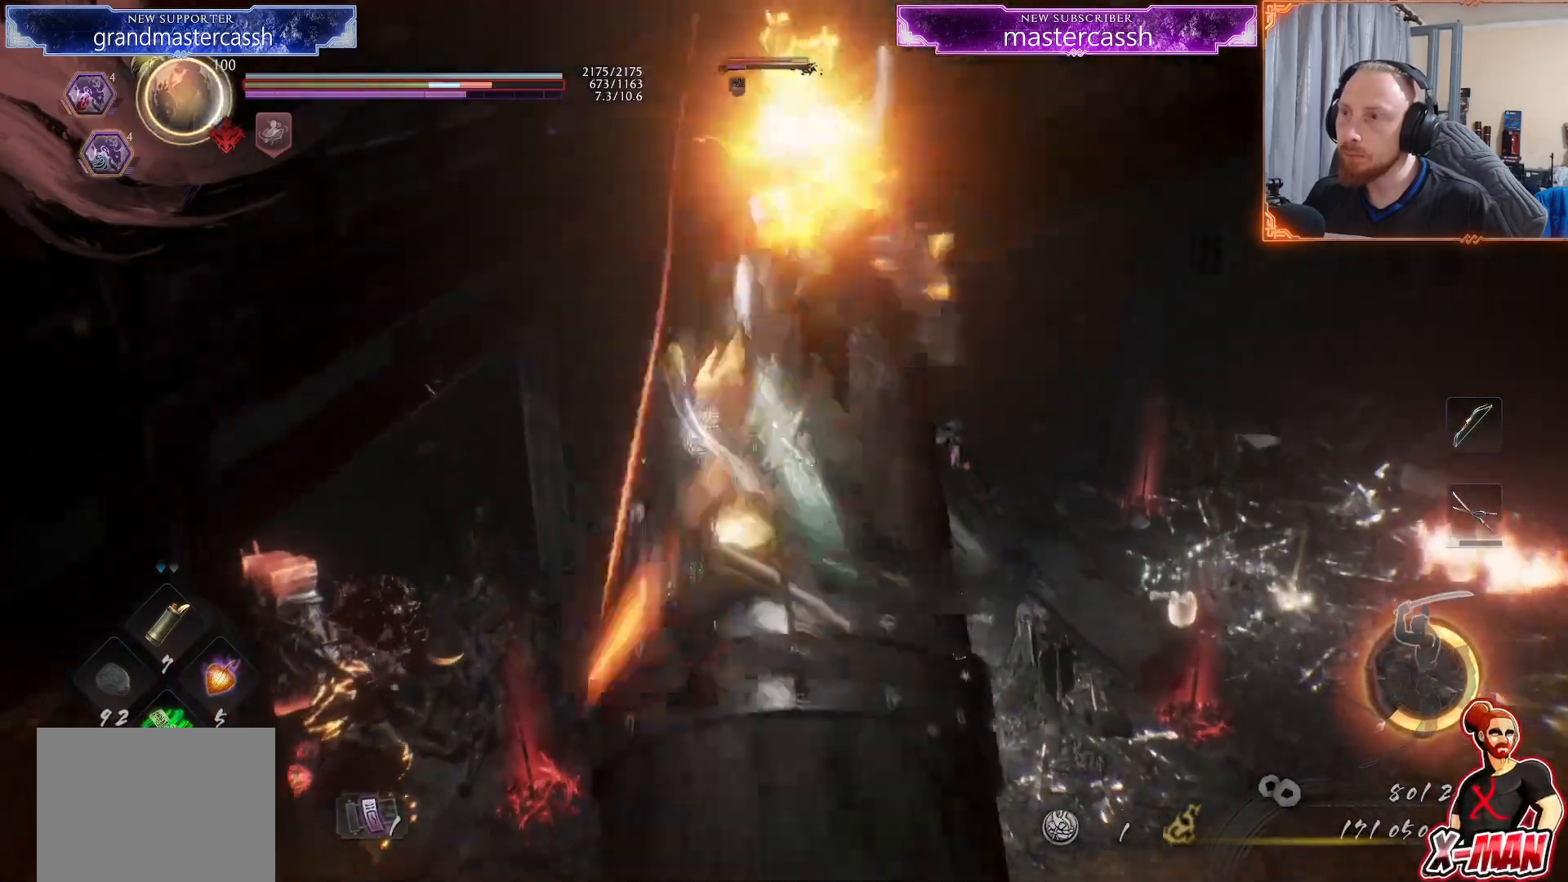
{"dt_ms": 500, "buttons": ["R2"], "left_stick": "center", "right_stick": "center", "events": [[17, "left_stick", "center"], [67, "TRIANGLE", "up"], [183, "SQUARE", "down"], [250, "SQUARE", "up"], [333, "SQUARE", "down"], [433, "R2", "down"], [433, "SQUARE", "up"]]}
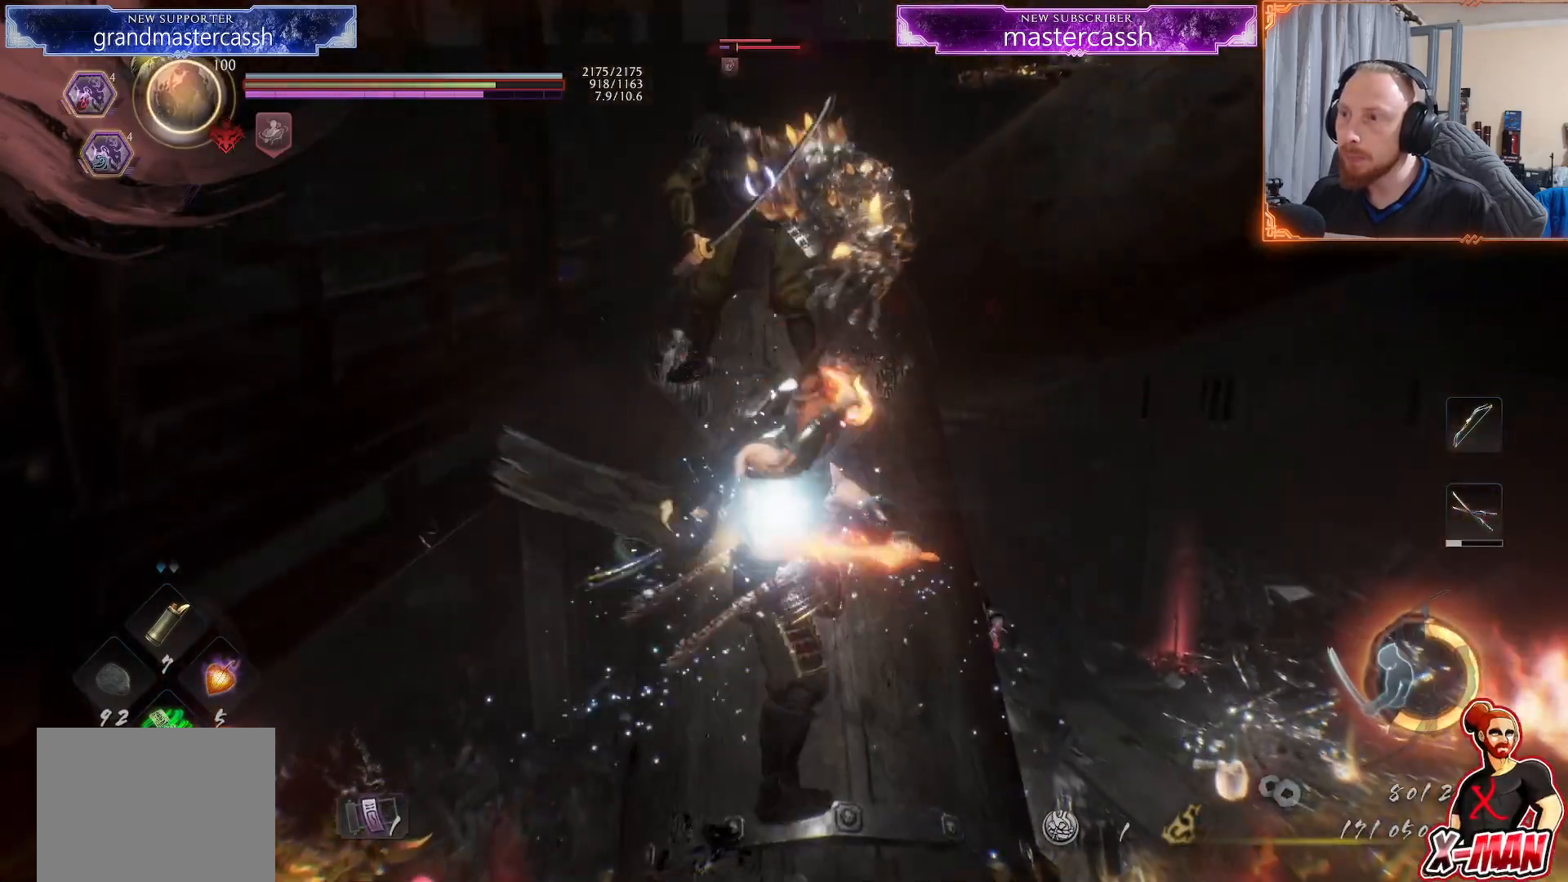
{"dt_ms": 500, "buttons": [], "left_stick": "center", "right_stick": "center"}
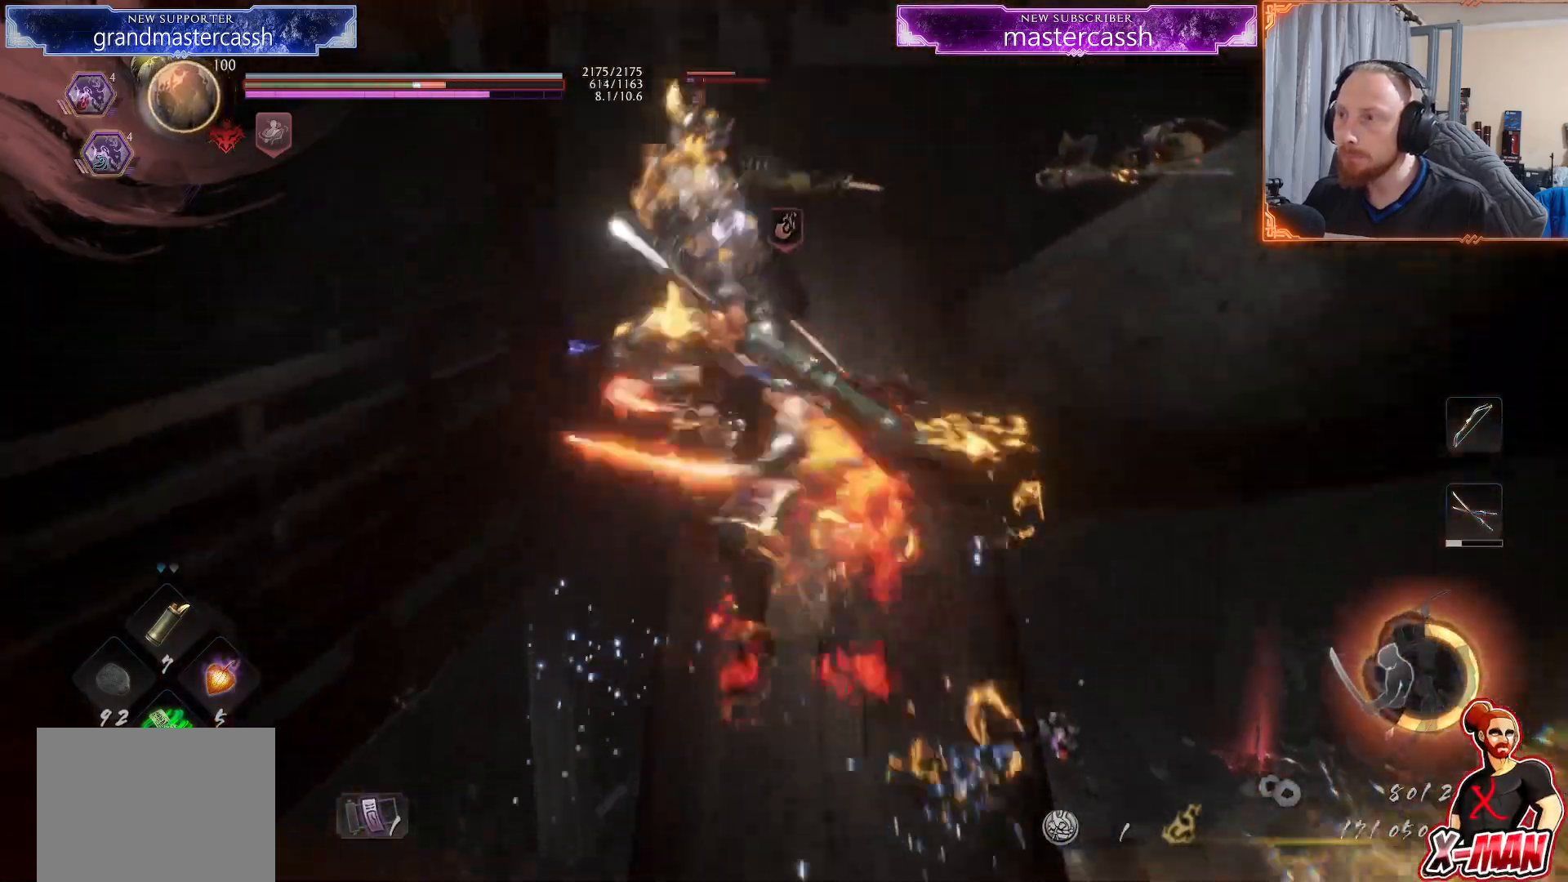
{"dt_ms": 500, "buttons": [], "left_stick": "center", "right_stick": "center", "events": [[233, "TRIANGLE", "down"], [283, "TRIANGLE", "up"], [383, "TRIANGLE", "down"], [483, "TRIANGLE", "up"]]}
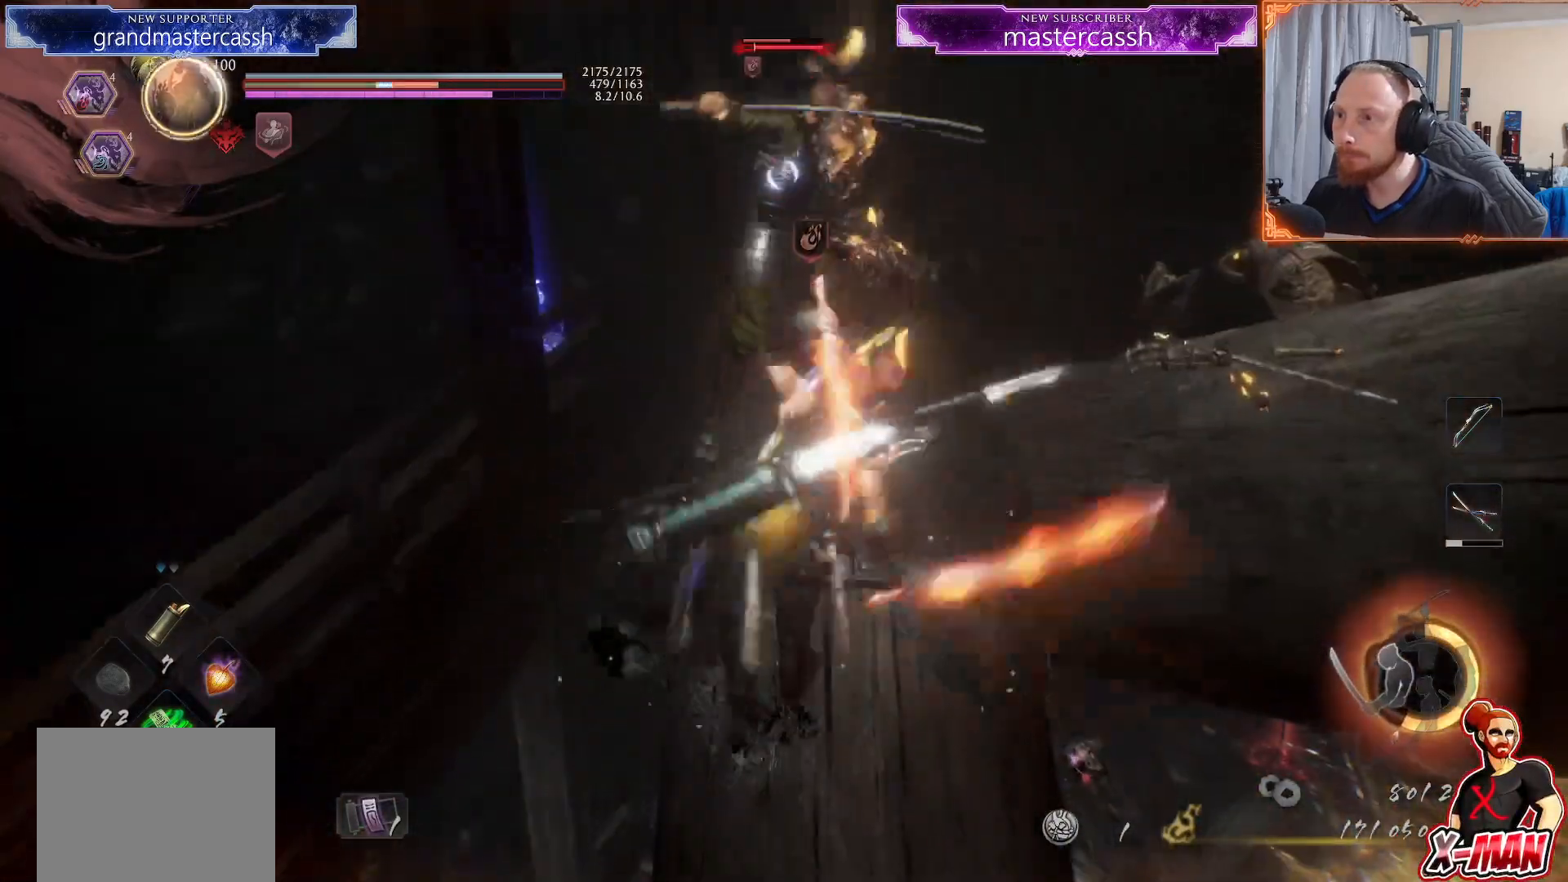
{"dt_ms": 500, "buttons": ["TRIANGLE"], "left_stick": "center", "right_stick": "center", "events": [[33, "TRIANGLE", "down"], [117, "TRIANGLE", "up"], [200, "TRIANGLE", "down"], [283, "TRIANGLE", "up"], [350, "TRIANGLE", "down"]]}
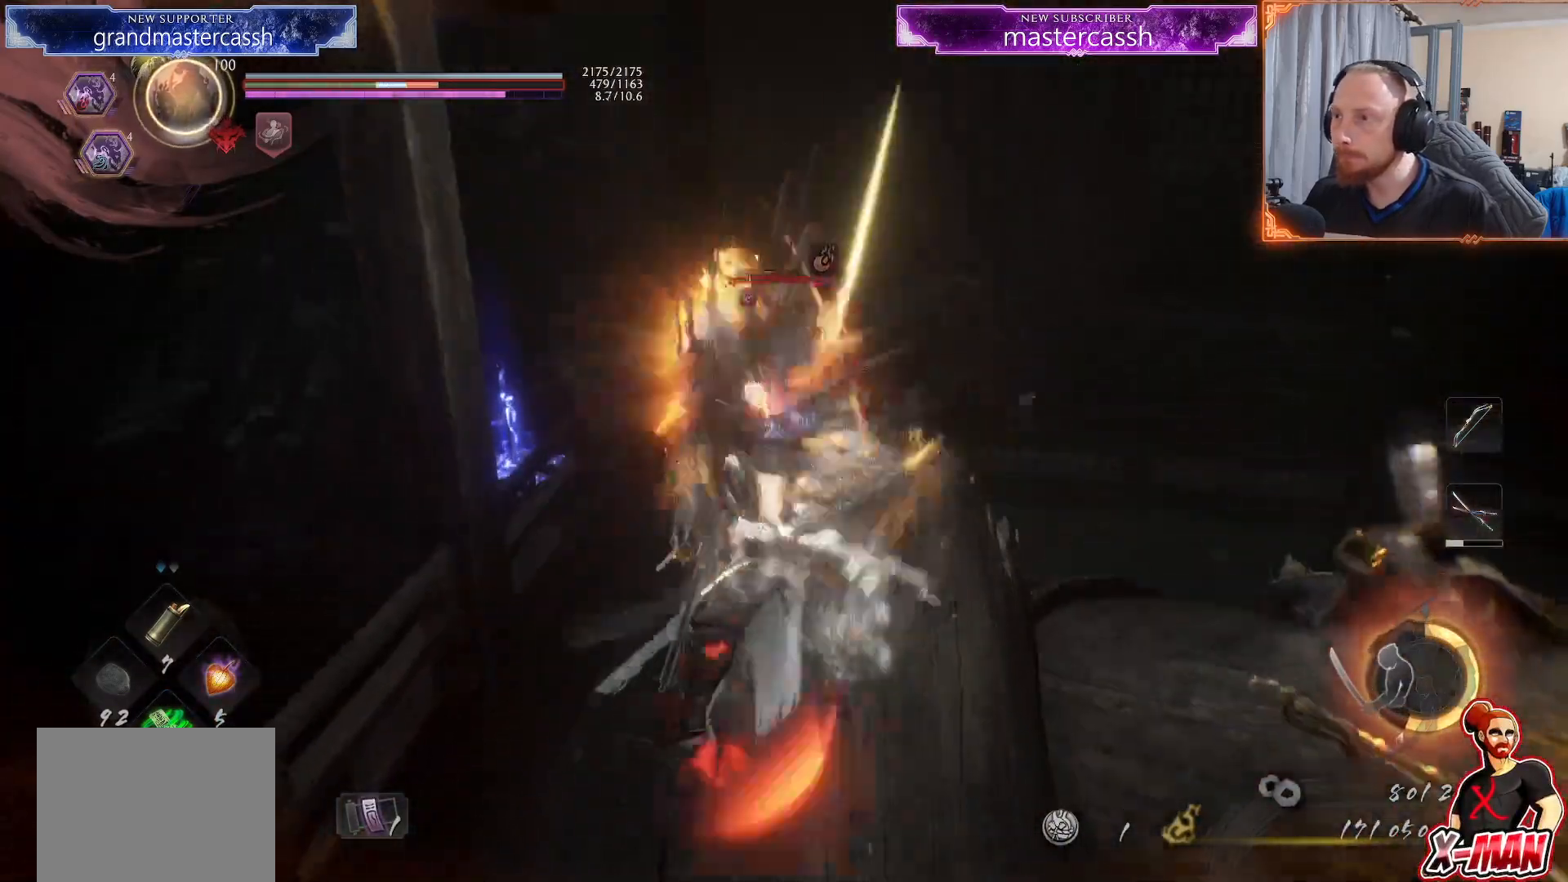
{"dt_ms": 500, "buttons": [], "left_stick": "center", "right_stick": "center", "events": [[183, "TRIANGLE", "up"], [250, "R2", "down"], [267, "CROSS", "down"], [383, "CROSS", "up"], [383, "R2", "up"]]}
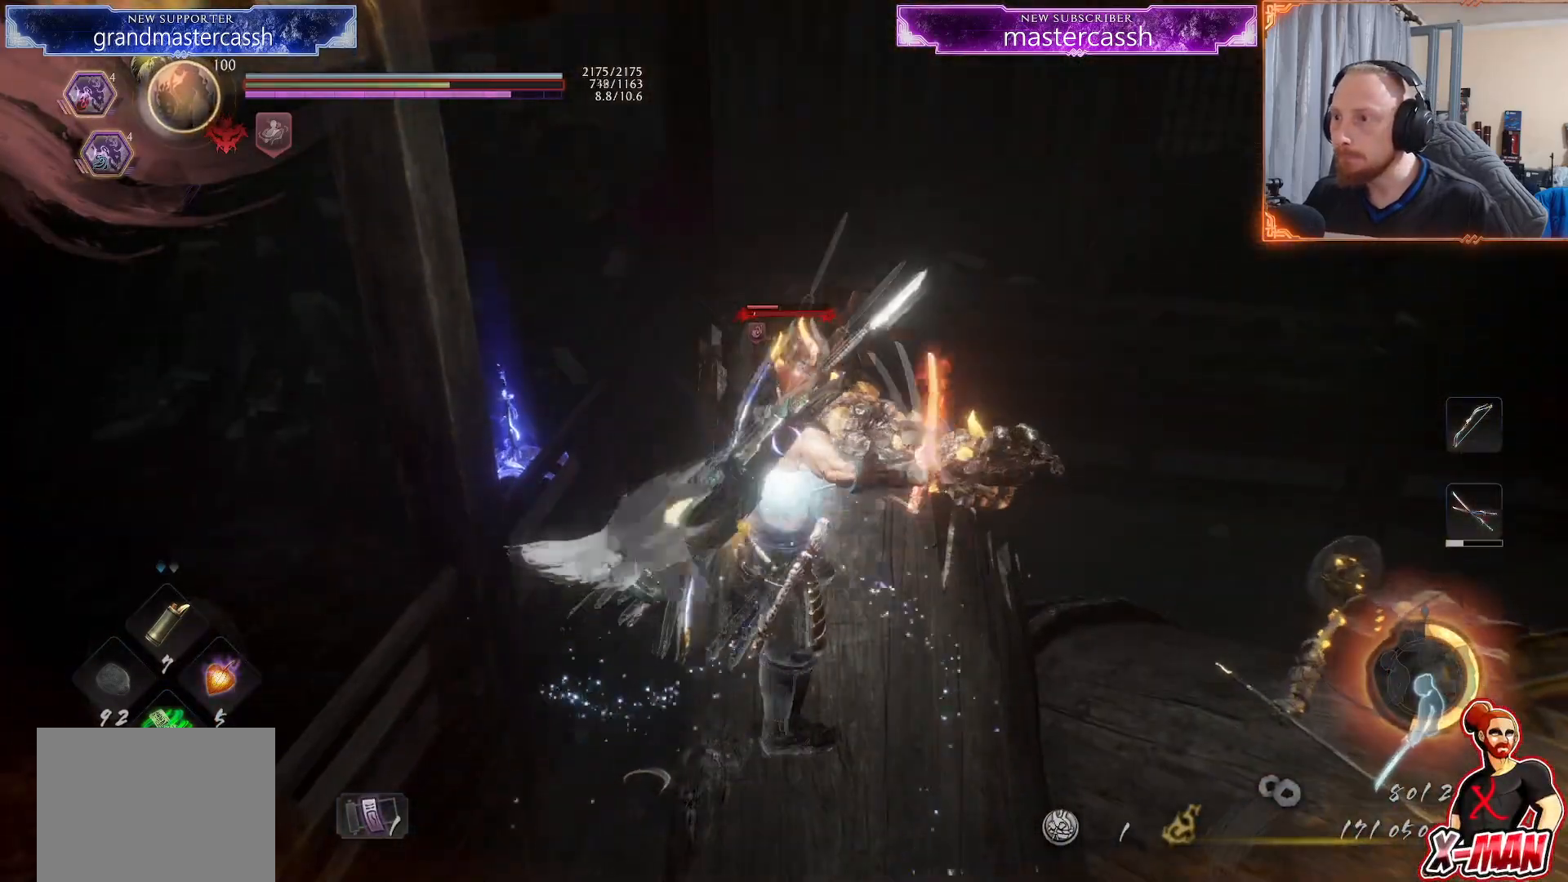
{"dt_ms": 500, "buttons": [], "left_stick": "down", "right_stick": "center", "events": [[217, "right_stick", "up-right"], [233, "left_stick", "down"], [317, "right_stick", "center"]]}
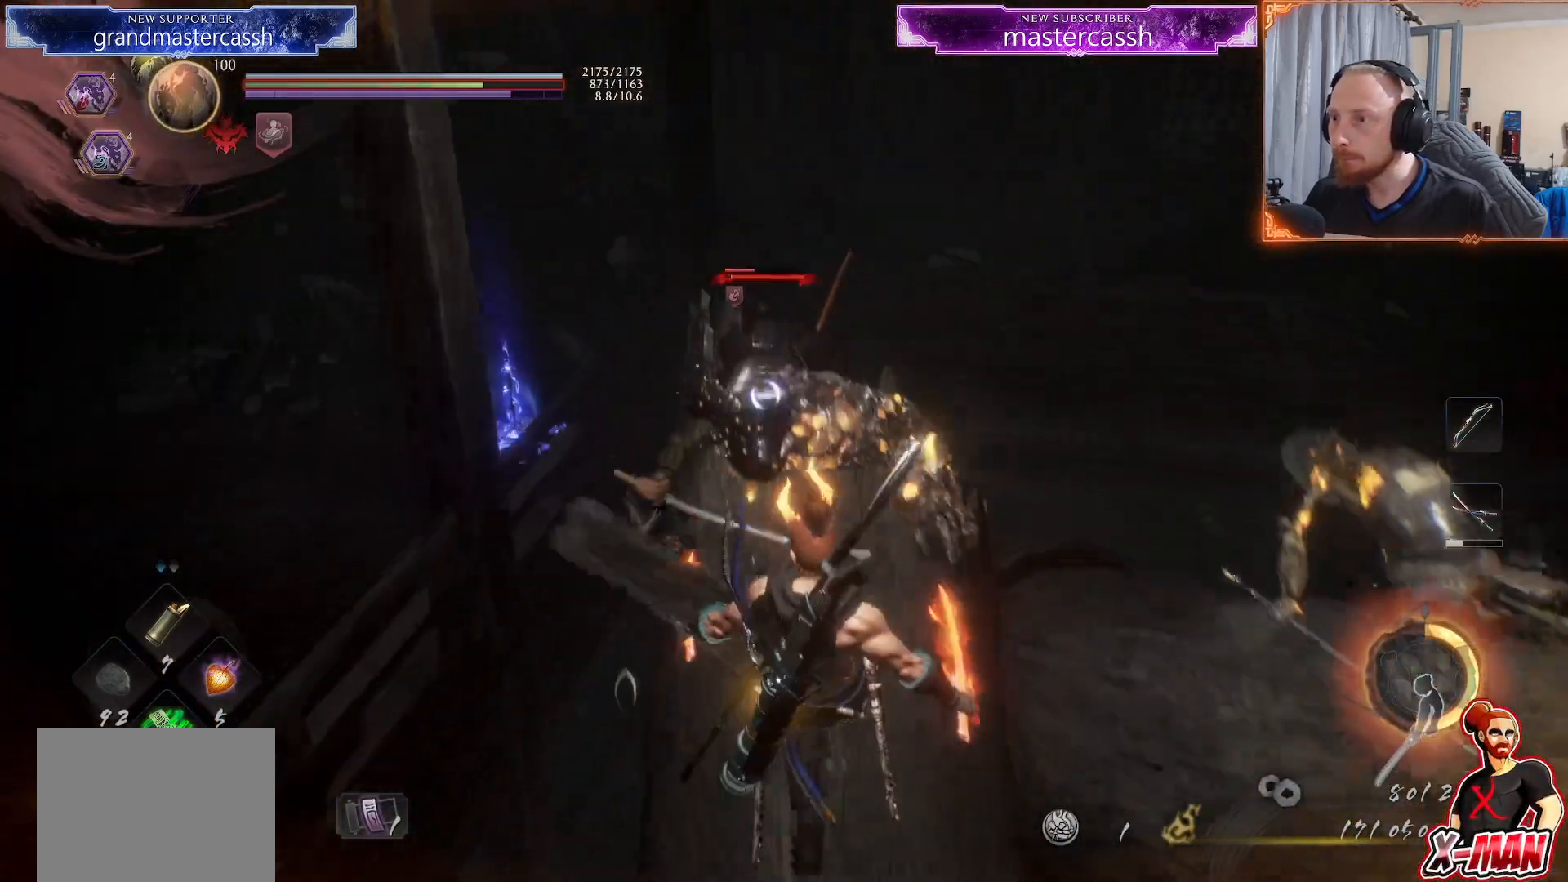
{"dt_ms": 500, "buttons": [], "left_stick": "down", "right_stick": "center", "events": []}
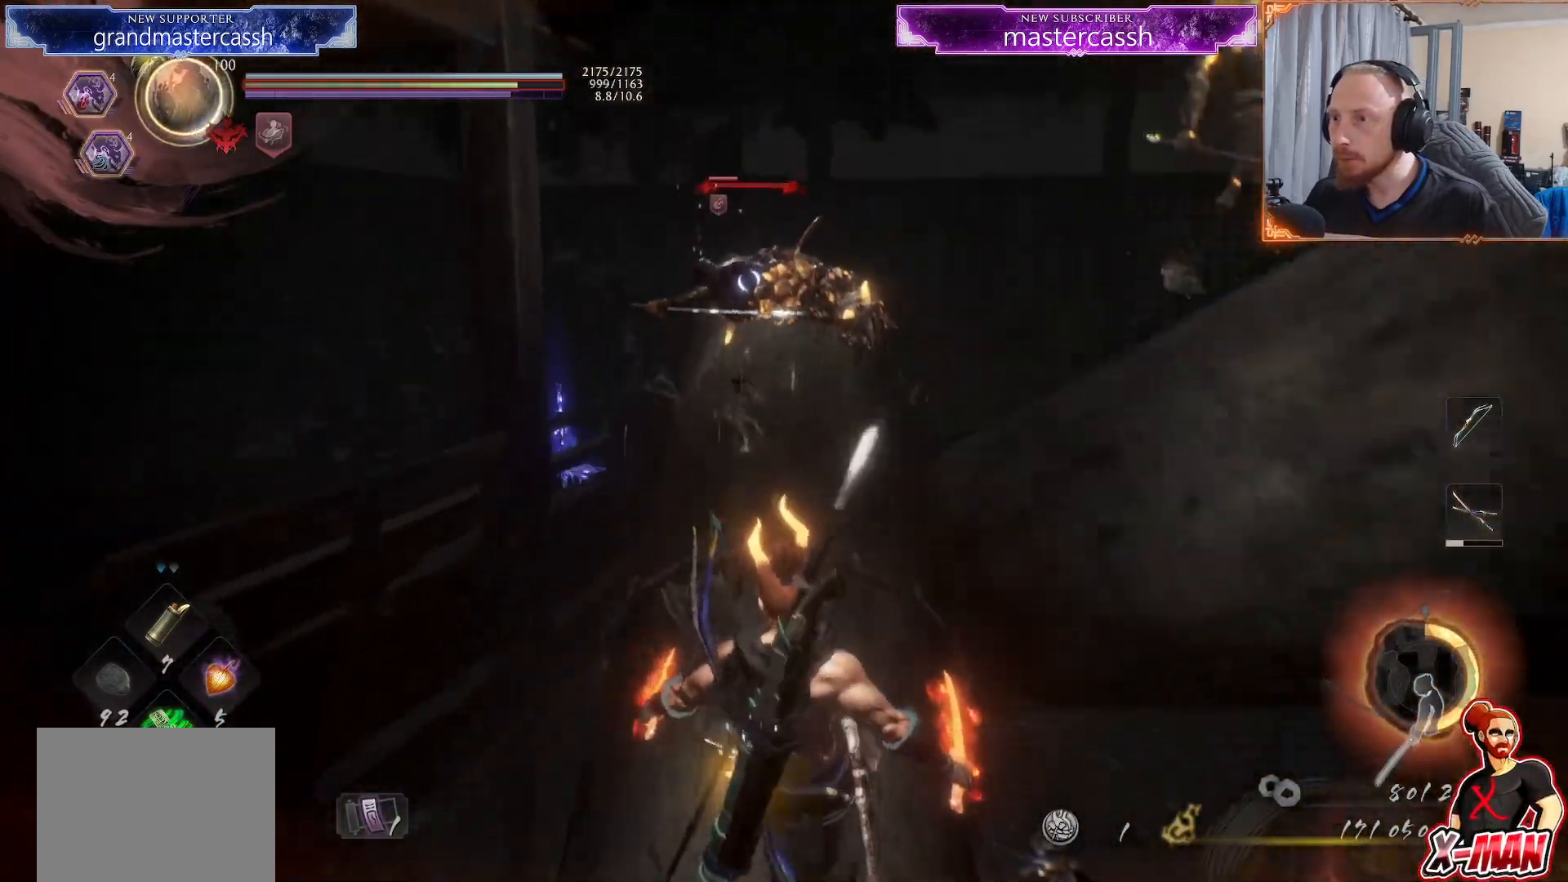
{"dt_ms": 500, "buttons": [], "left_stick": "up", "right_stick": "center", "events": [[217, "left_stick", "center"], [417, "left_stick", "up"]]}
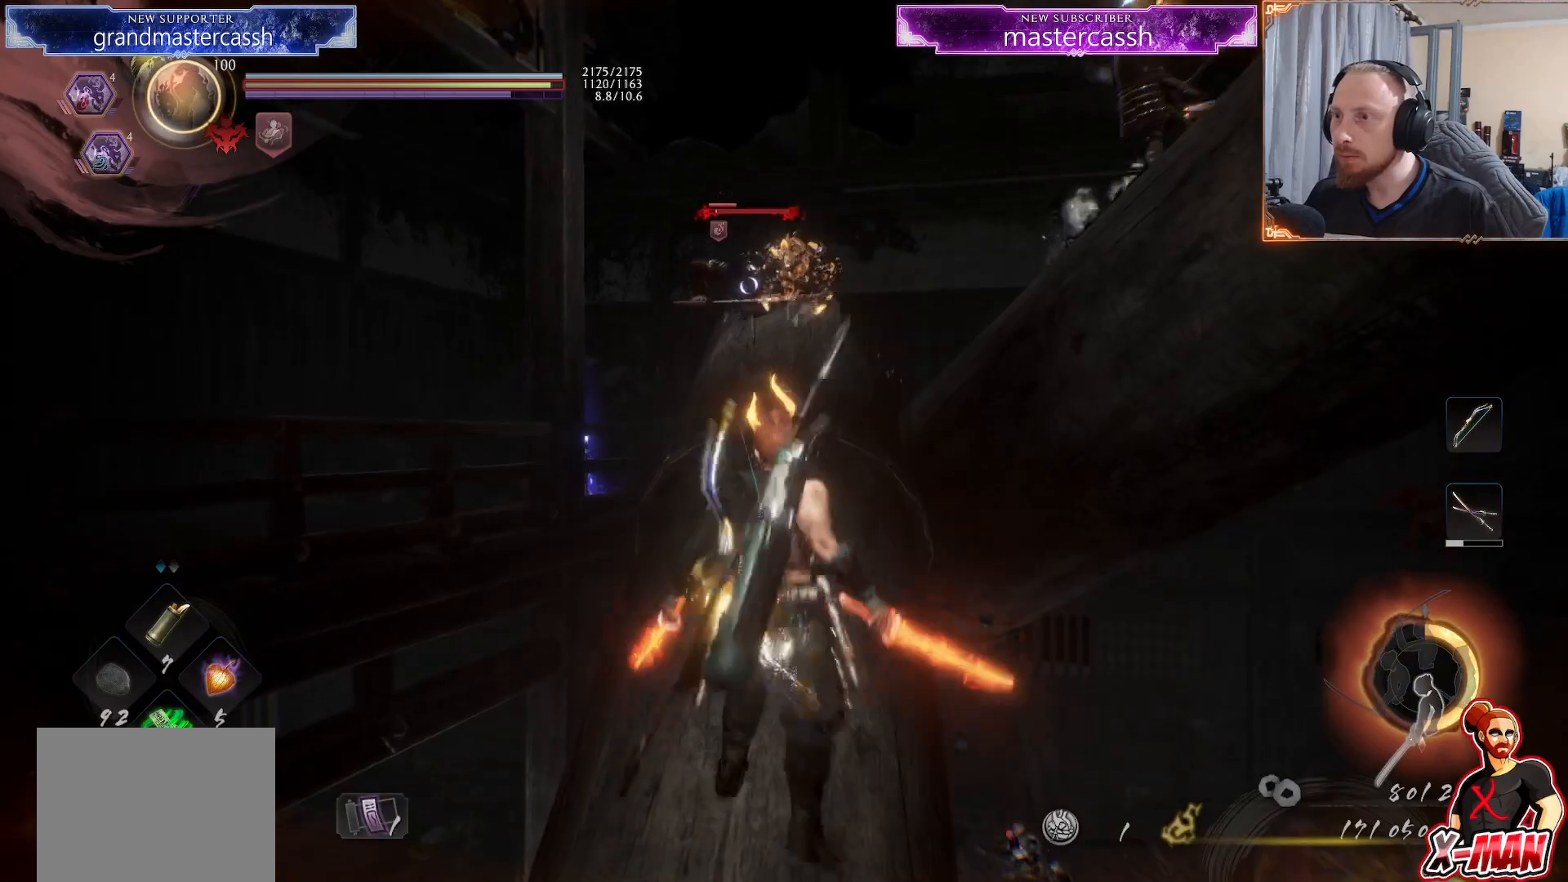
{"dt_ms": 500, "buttons": ["CIRCLE", "R2"], "left_stick": "up", "right_stick": "center", "events": [[117, "left_stick", "center"], [200, "R2", "down"], [217, "CIRCLE", "down"], [317, "left_stick", "up"]]}
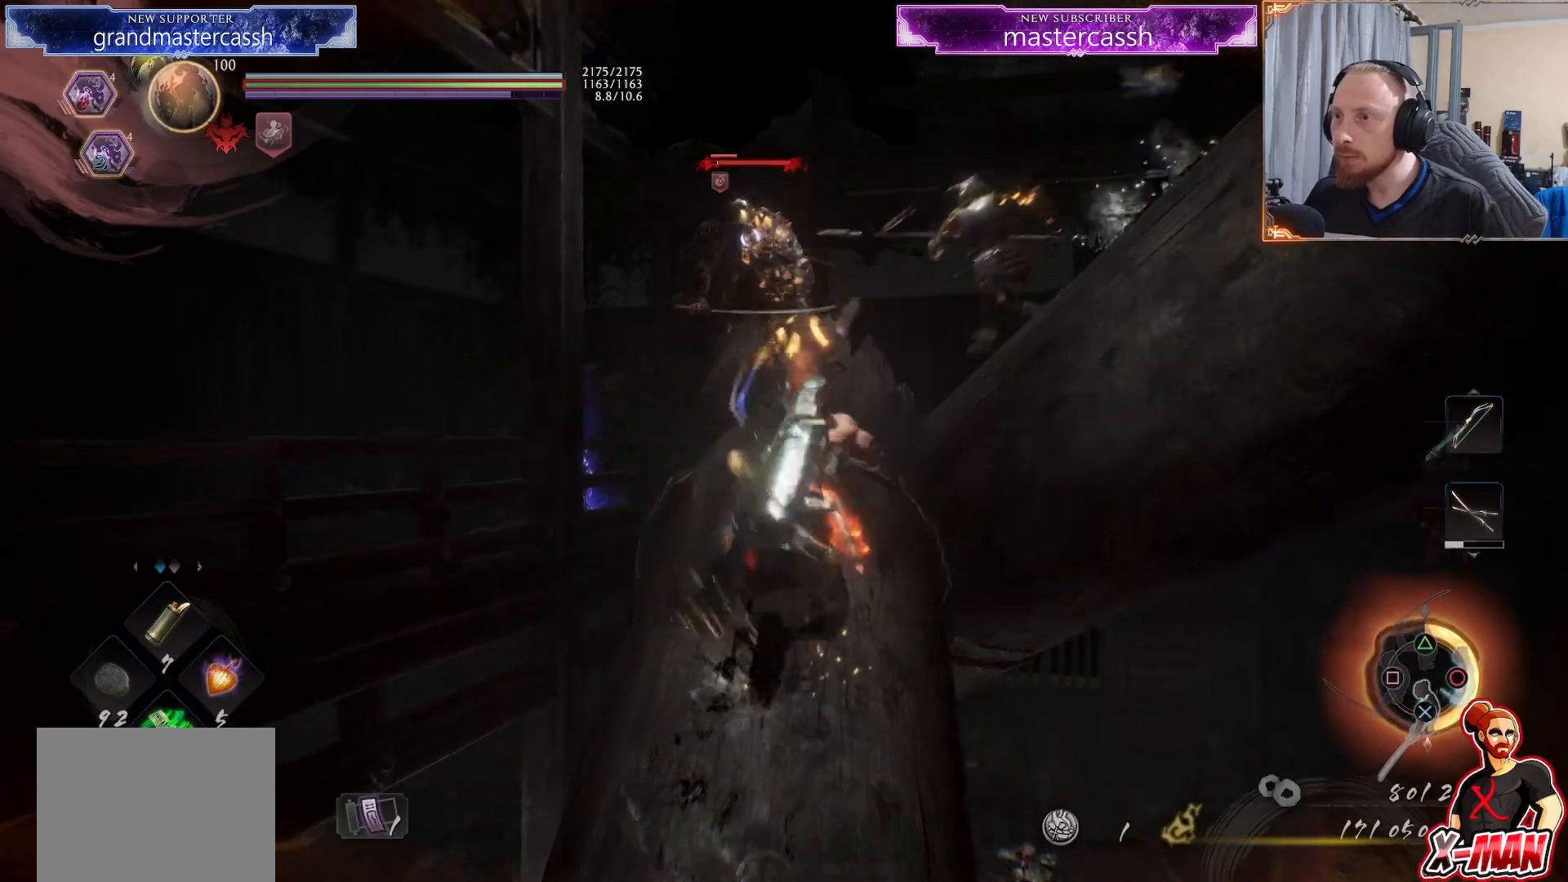
{"dt_ms": 500, "buttons": ["CIRCLE", "R2"], "left_stick": "up", "right_stick": "center", "events": []}
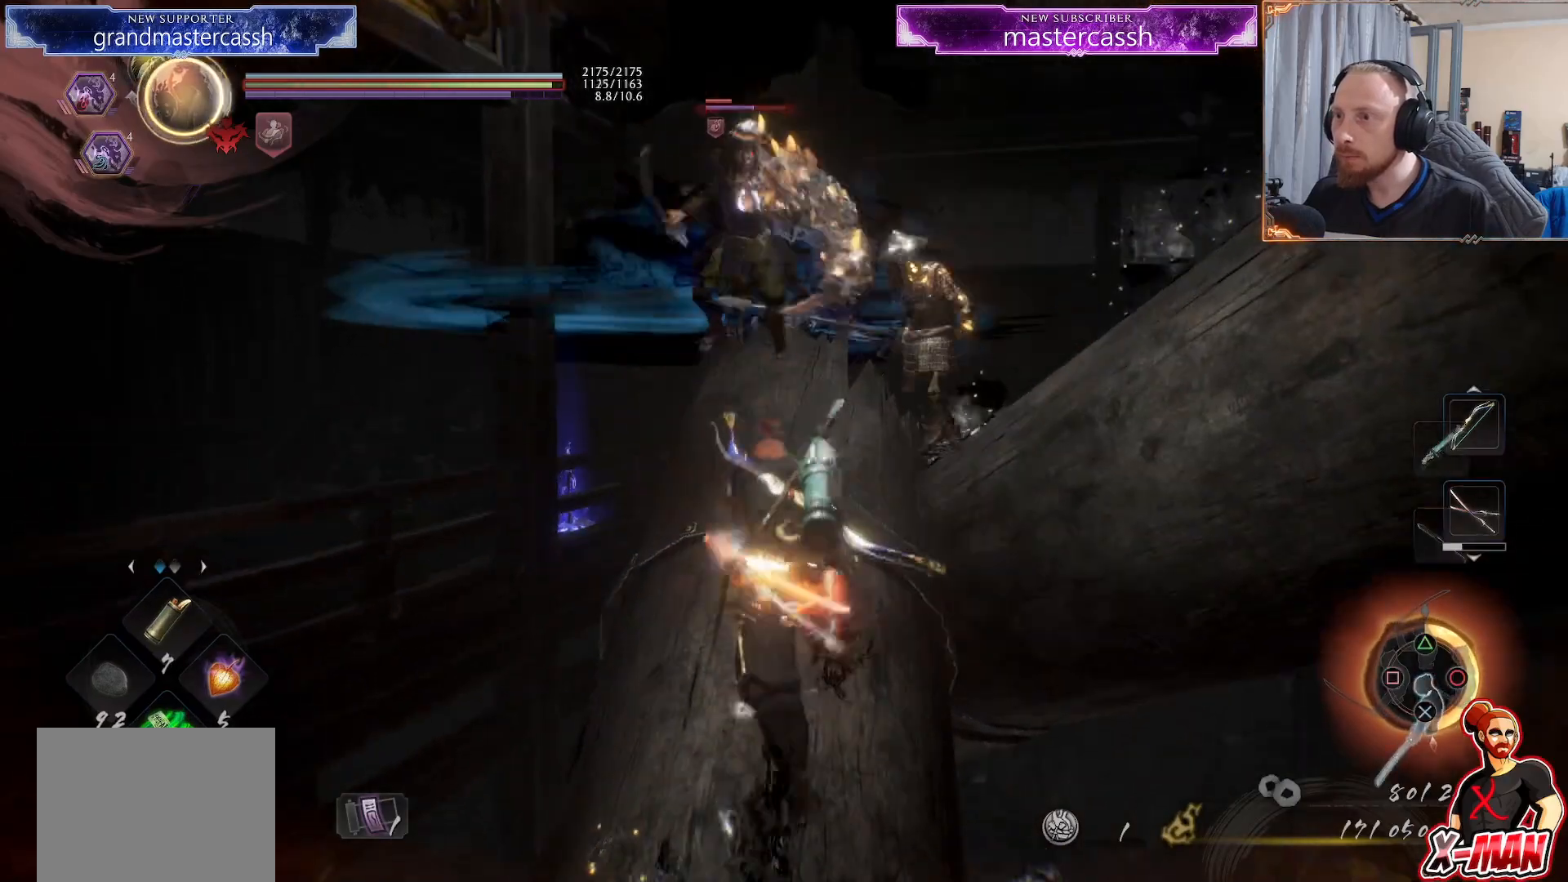
{"dt_ms": 500, "buttons": ["CIRCLE", "L1"], "left_stick": "down-right", "right_stick": "center", "events": [[300, "R2", "up"], [300, "left_stick", "center"], [500, "L1", "down"], [500, "left_stick", "down-right"]]}